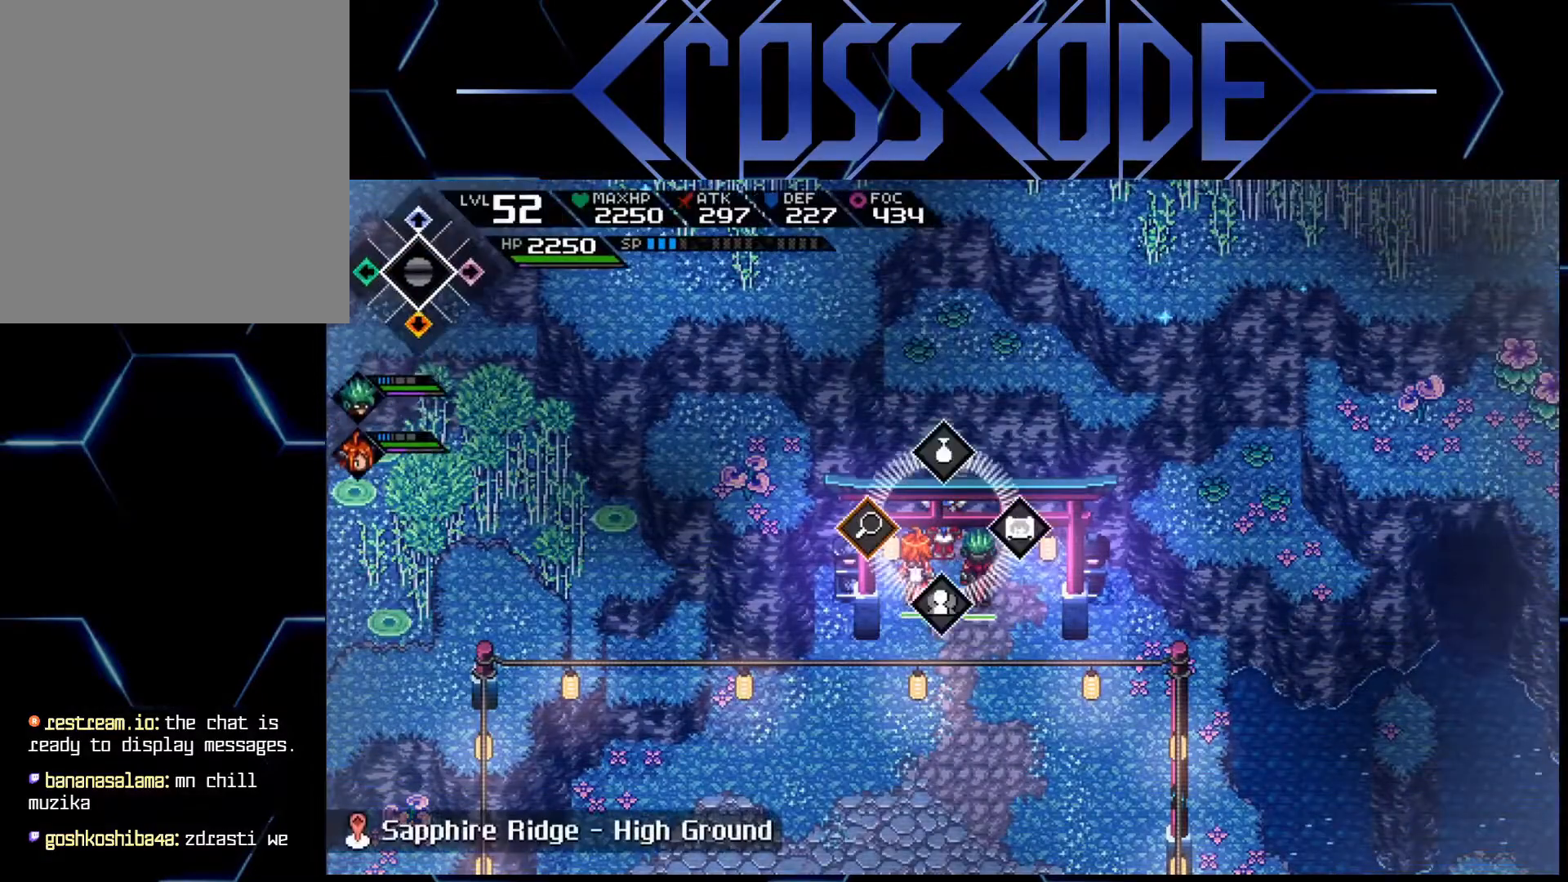
Gameplay with a controller (Xbox layout); each line is a JSON object with the inputs held at the frame after it. "events" lists button and stick changes between this image and that frame as [ms after this image, input, new state], when the widget could be followed in between.
{"buttons": ["L2"], "left_stick": "center", "right_stick": "center", "events": [[33, "left_stick", "left"], [200, "left_stick", "center"], [400, "A", "down"], [450, "A", "up"]]}
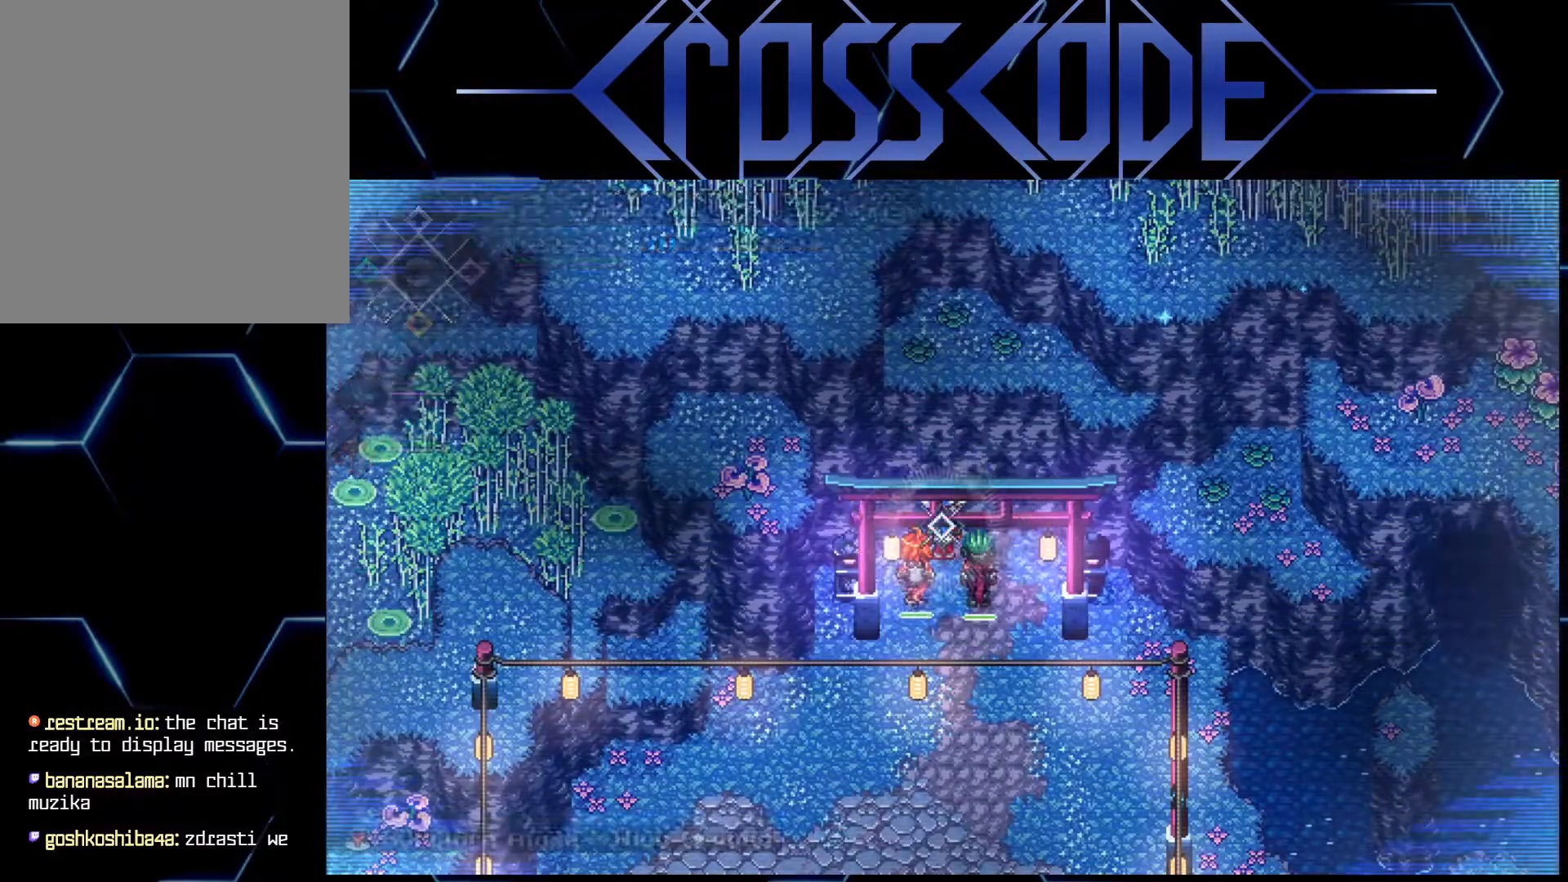
{"buttons": ["L2"], "left_stick": "center", "right_stick": "center", "events": []}
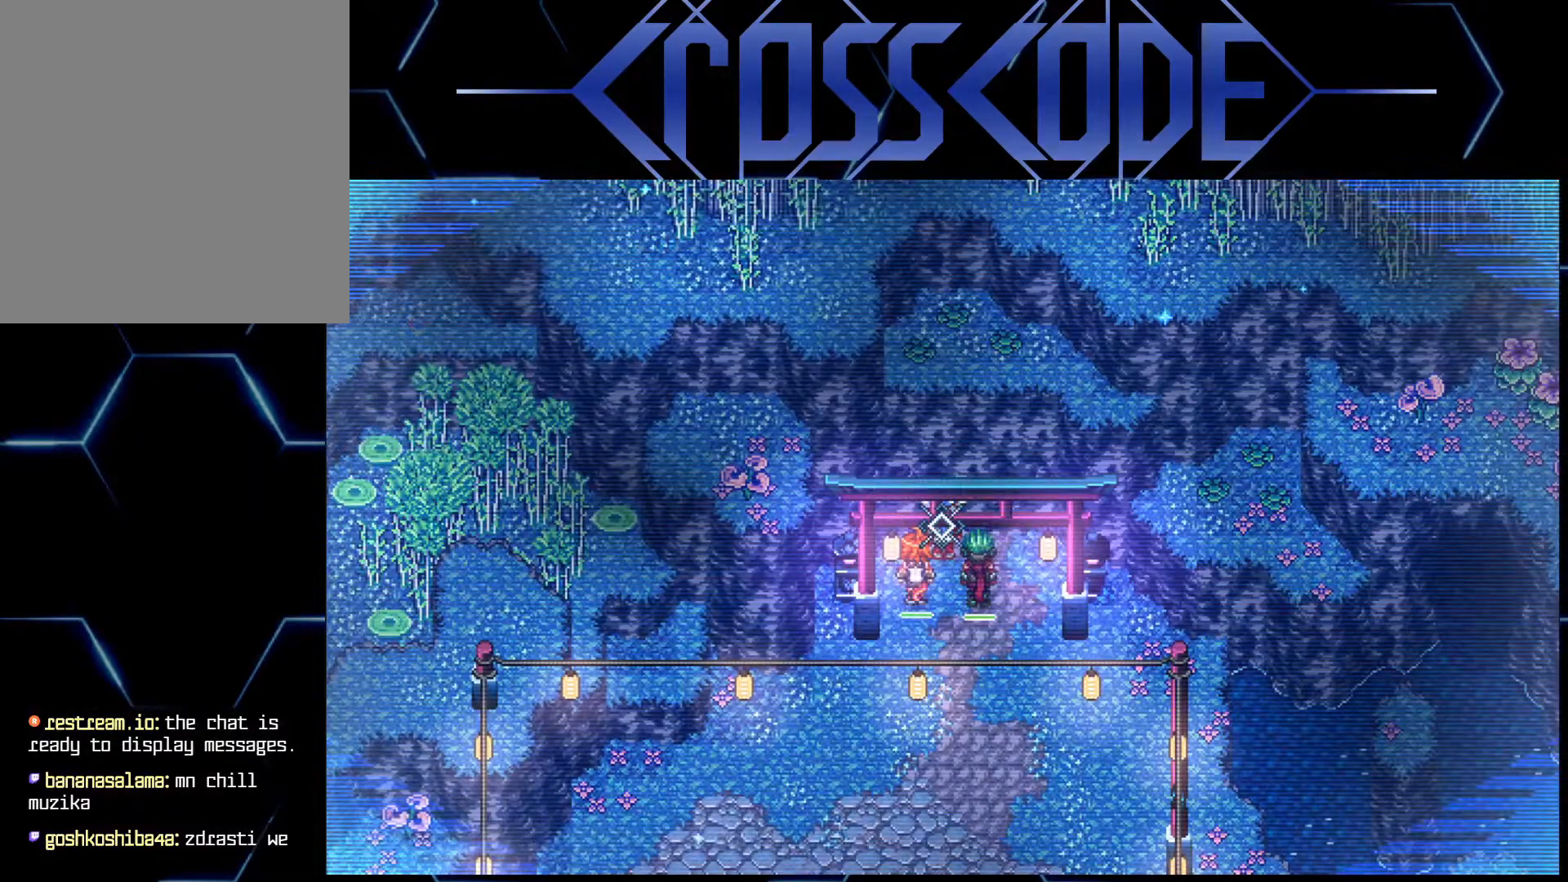
{"buttons": ["L2"], "left_stick": "down-left", "right_stick": "center", "events": [[67, "left_stick", "right"], [167, "left_stick", "down-right"], [317, "left_stick", "down"], [500, "left_stick", "down-left"]]}
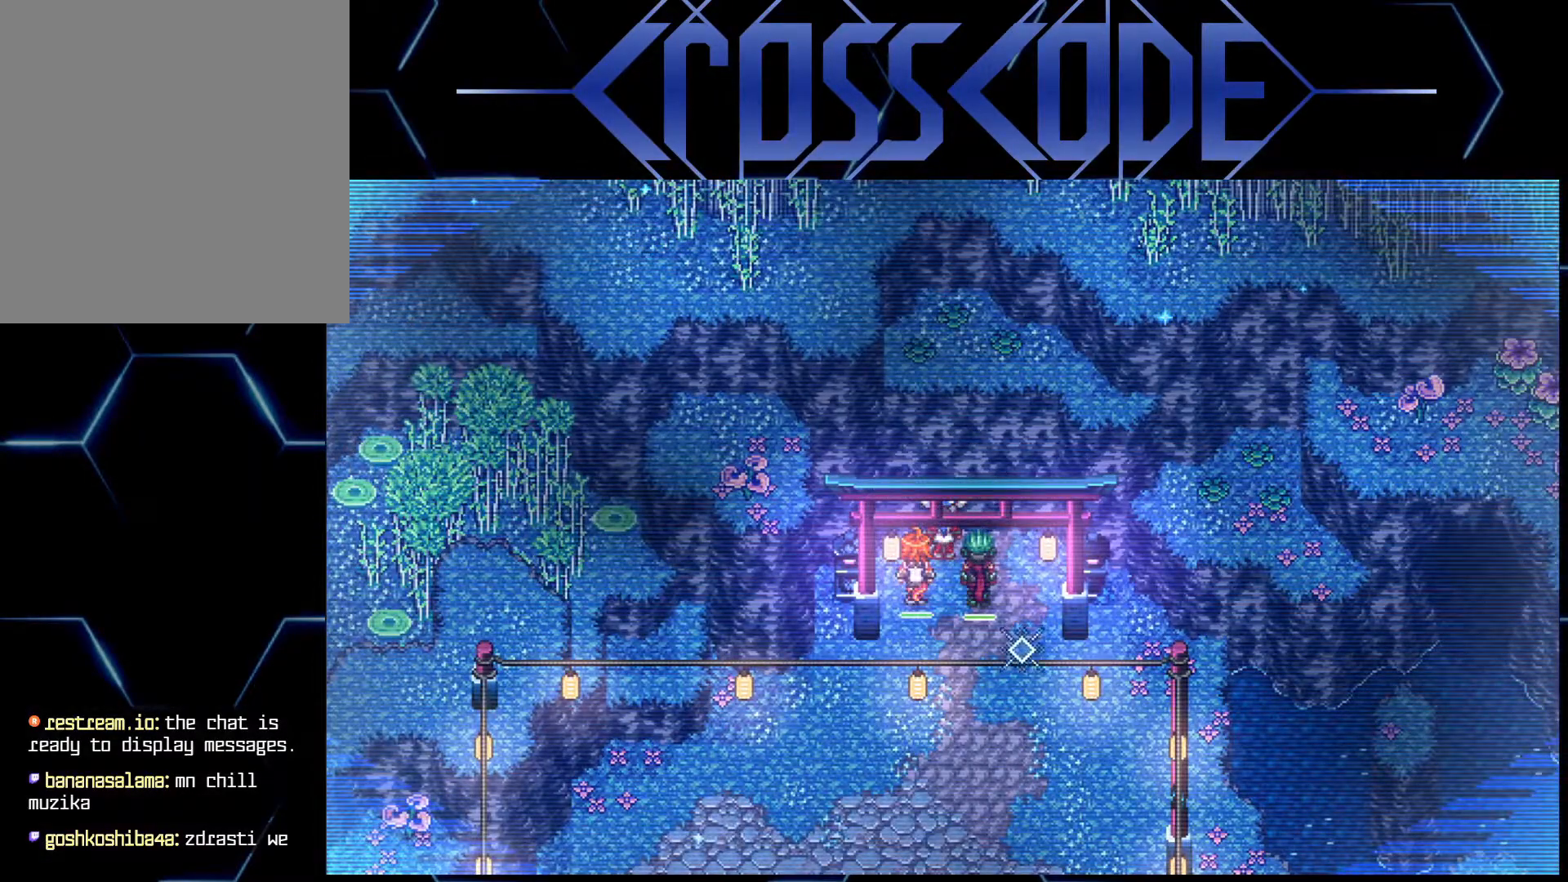
{"buttons": ["L2"], "left_stick": "center", "right_stick": "center", "events": [[483, "left_stick", "center"]]}
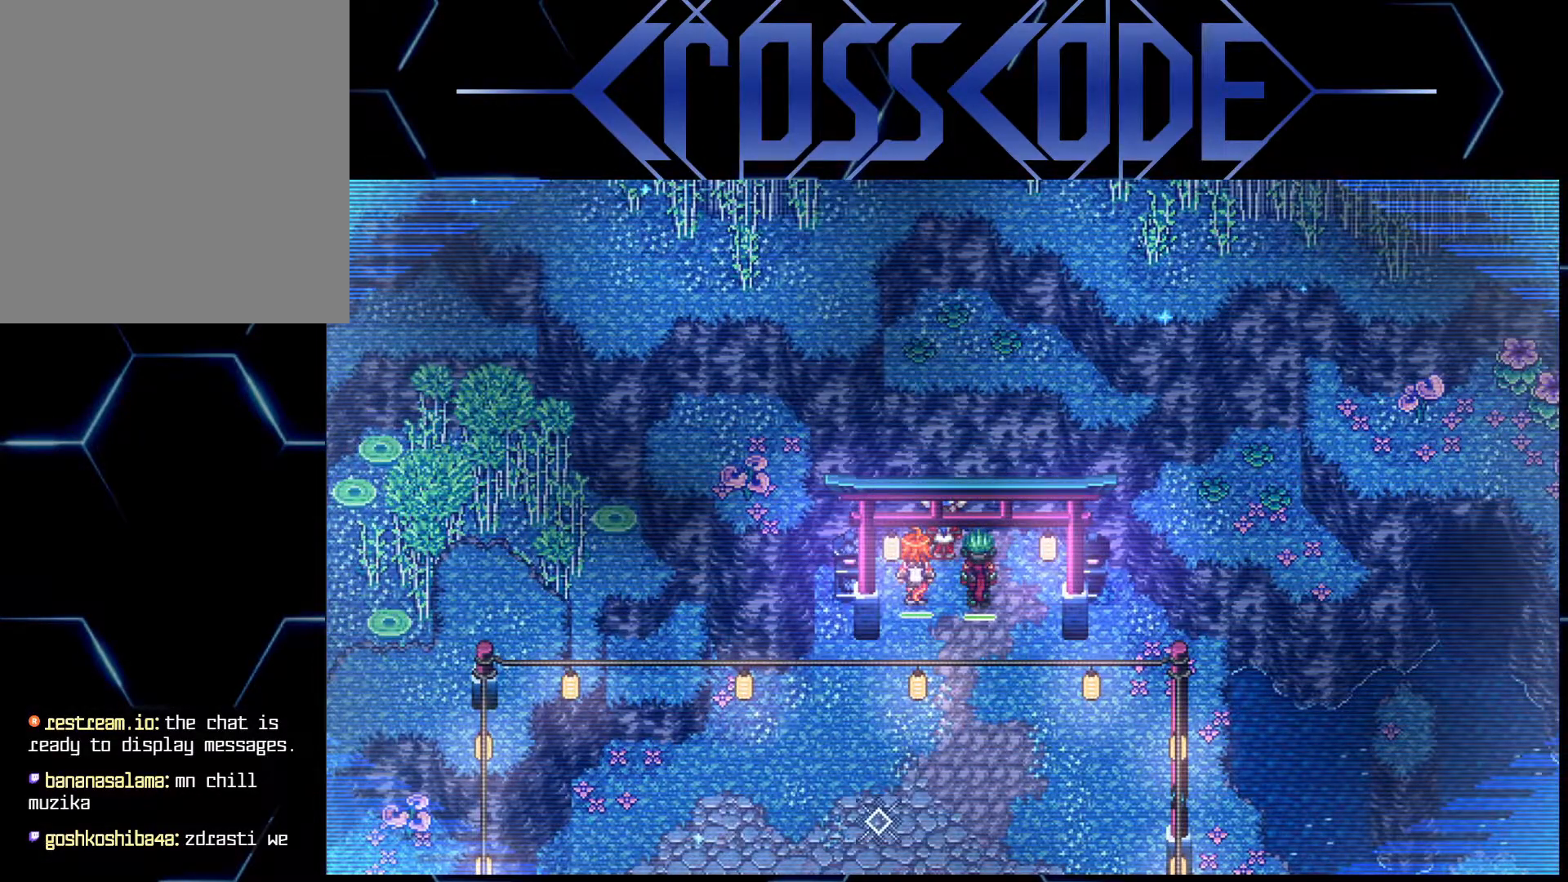
{"buttons": [], "left_stick": "down", "right_stick": "center", "events": [[17, "L2", "up"], [383, "left_stick", "down"]]}
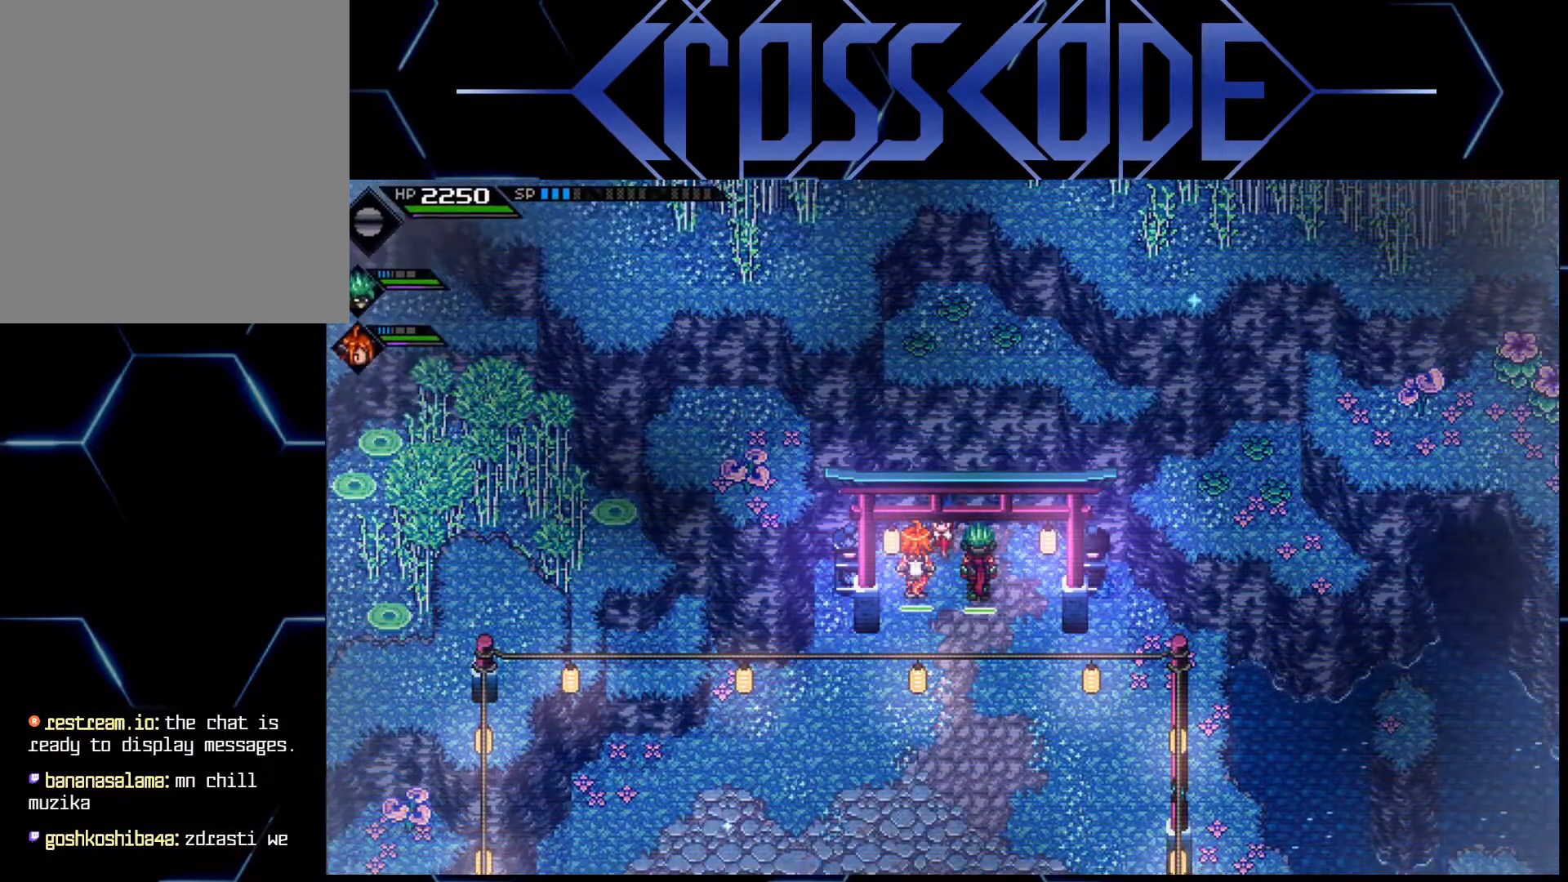
{"buttons": [], "left_stick": "down", "right_stick": "center", "events": [[117, "L1", "down"], [233, "L1", "up"], [300, "L1", "down"], [433, "L1", "up"]]}
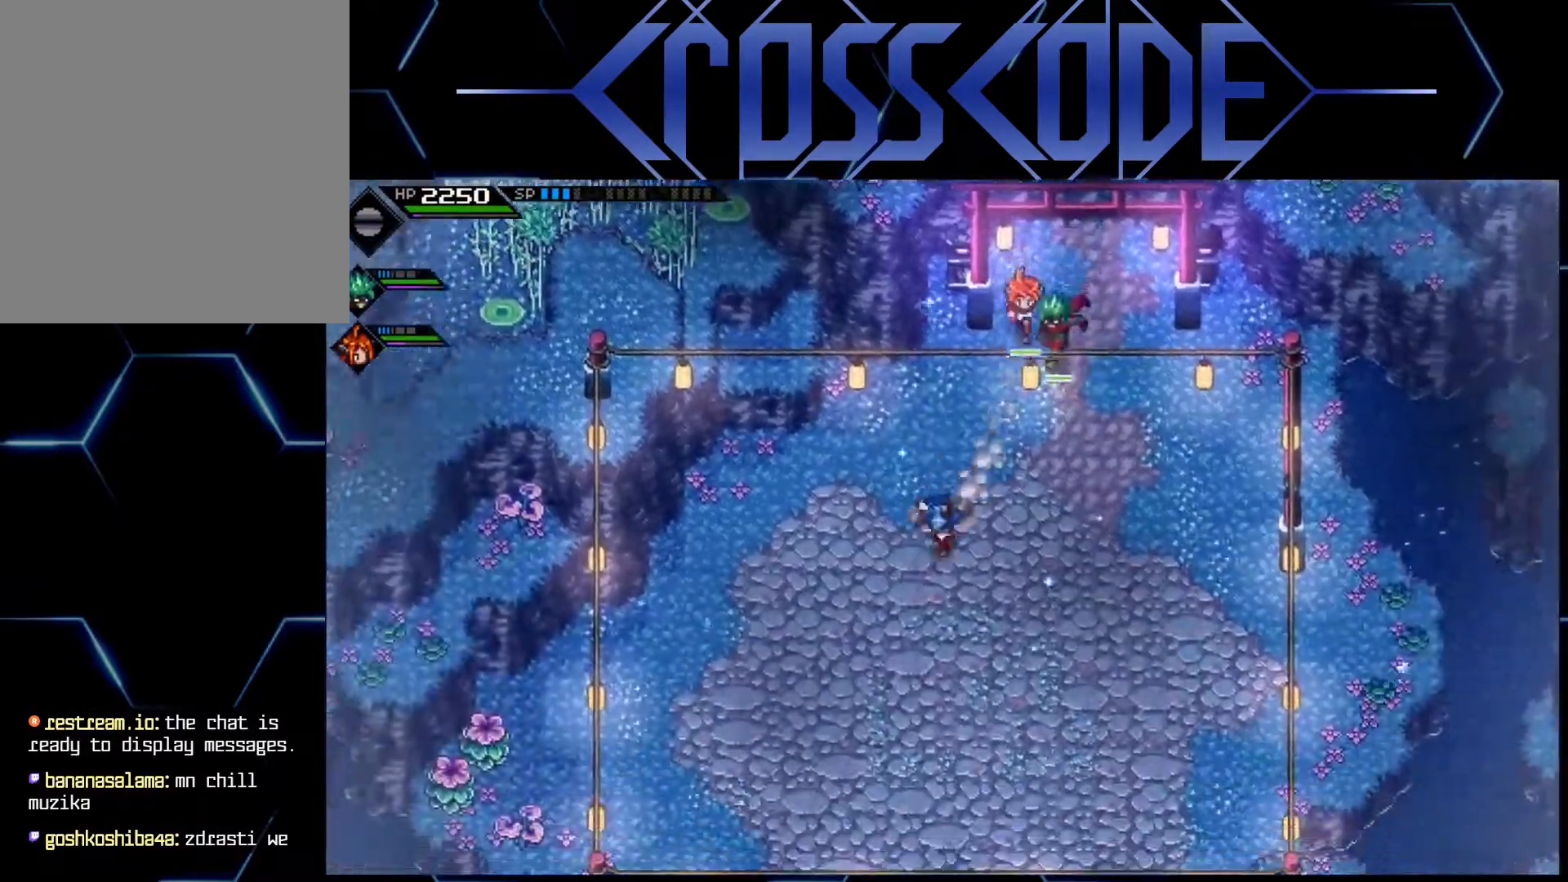
{"buttons": [], "left_stick": "down", "right_stick": "center", "events": [[17, "L1", "down"], [117, "L1", "up"]]}
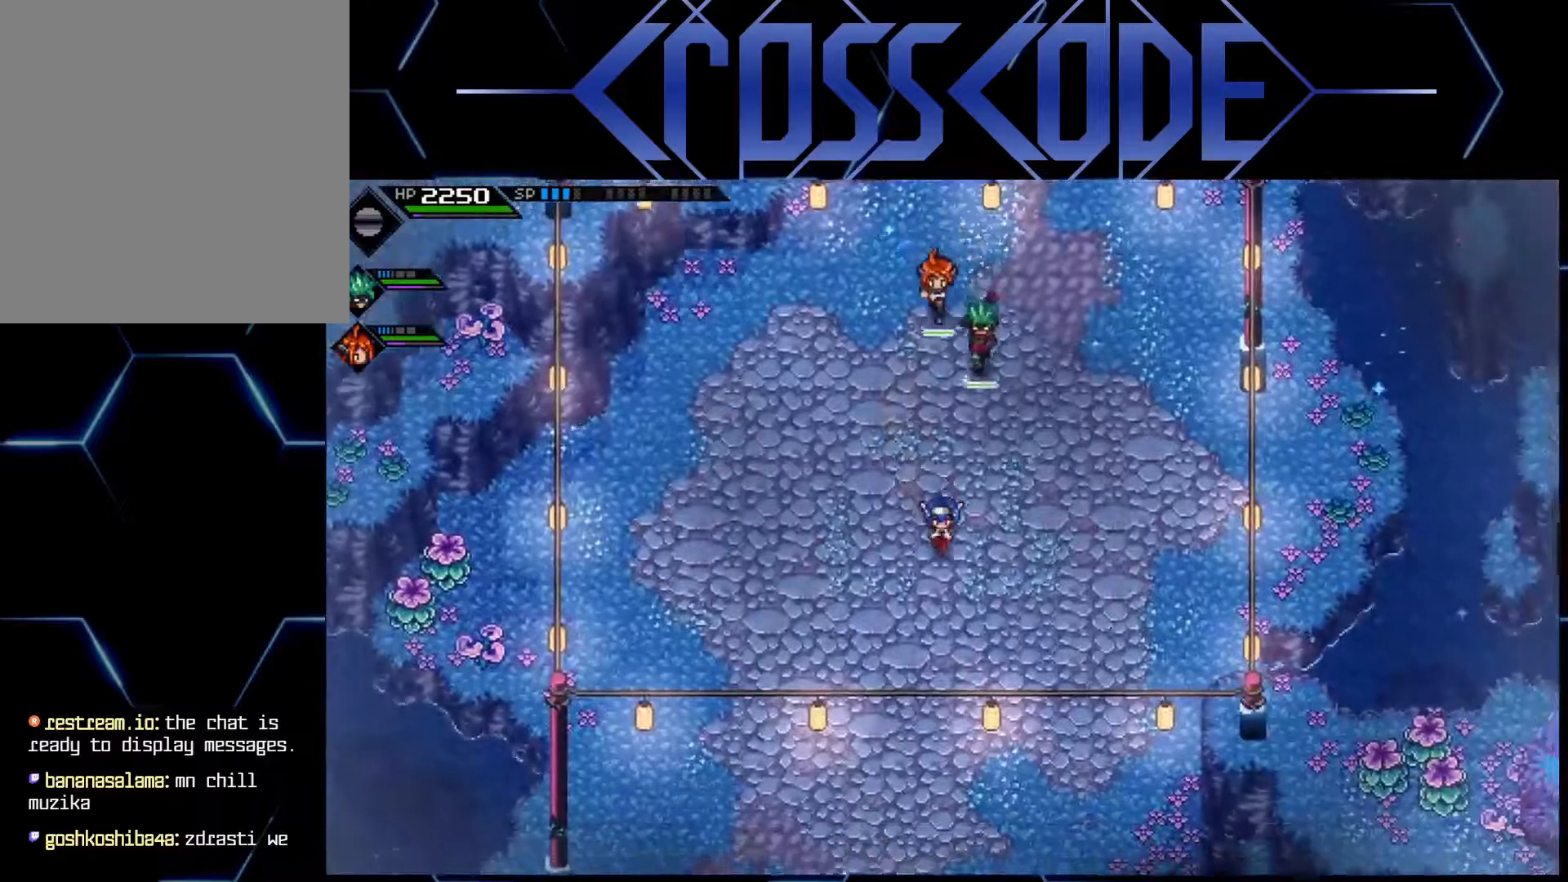
{"buttons": [], "left_stick": "down-left", "right_stick": "center", "events": [[300, "left_stick", "down-left"]]}
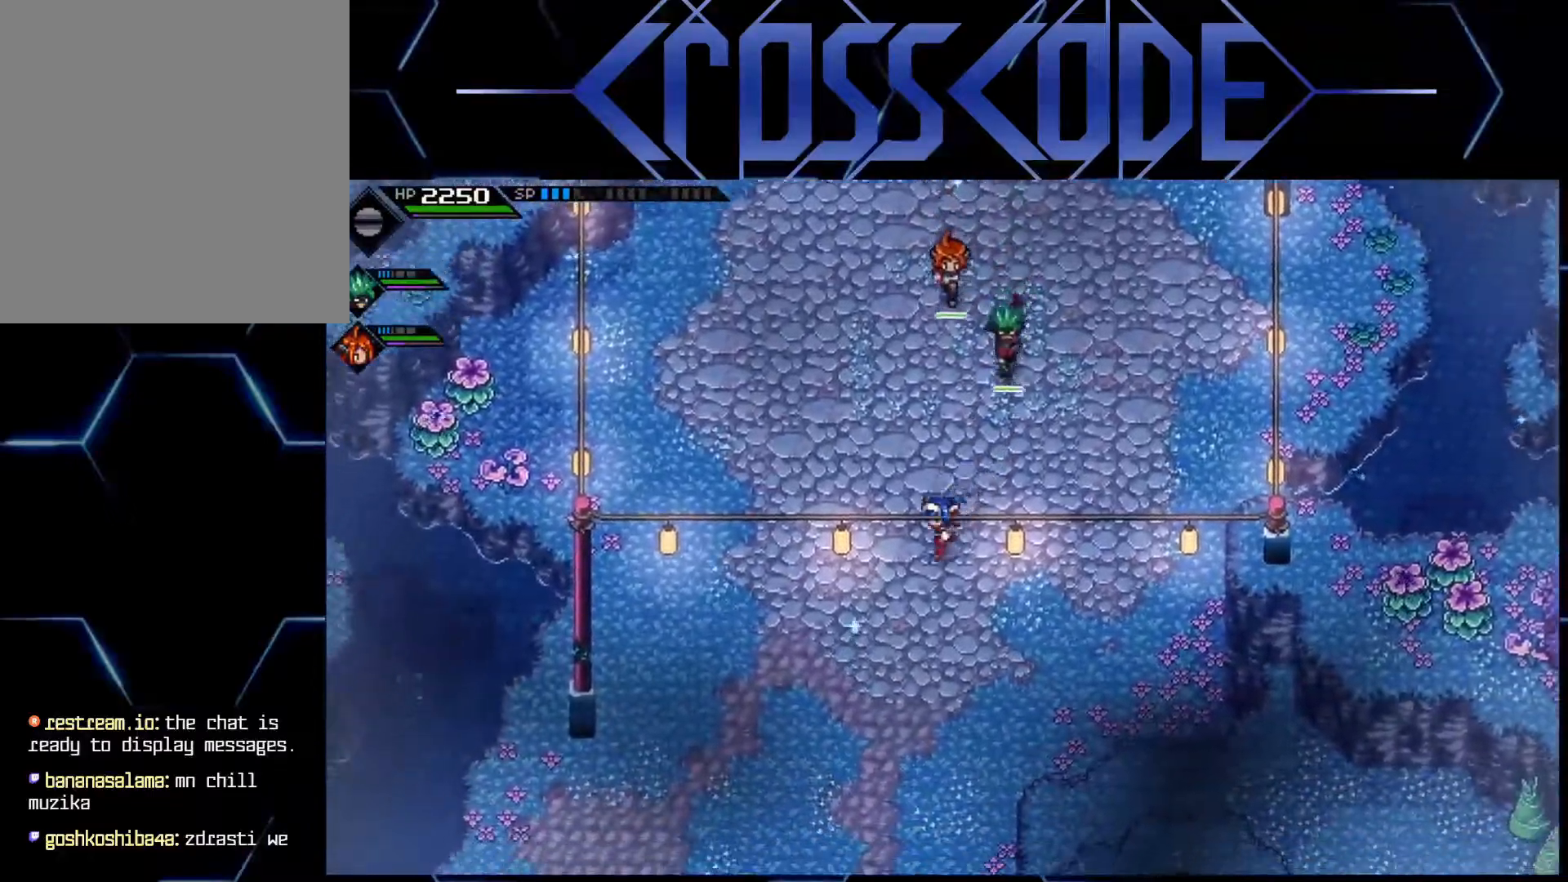
{"buttons": [], "left_stick": "down-left", "right_stick": "center", "events": []}
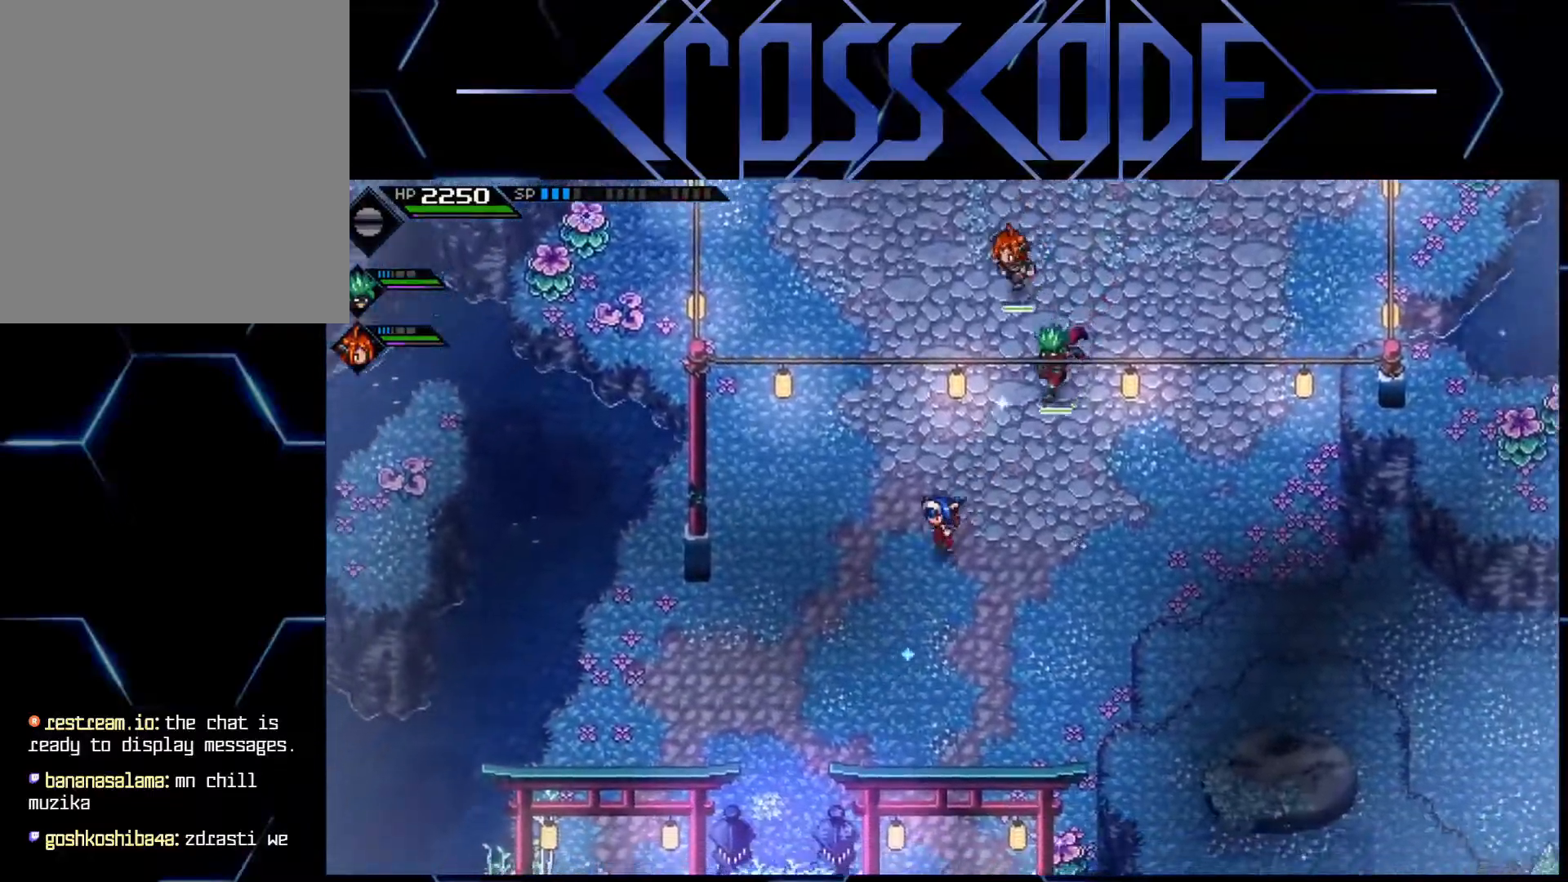
{"buttons": [], "left_stick": "down-left", "right_stick": "center", "events": []}
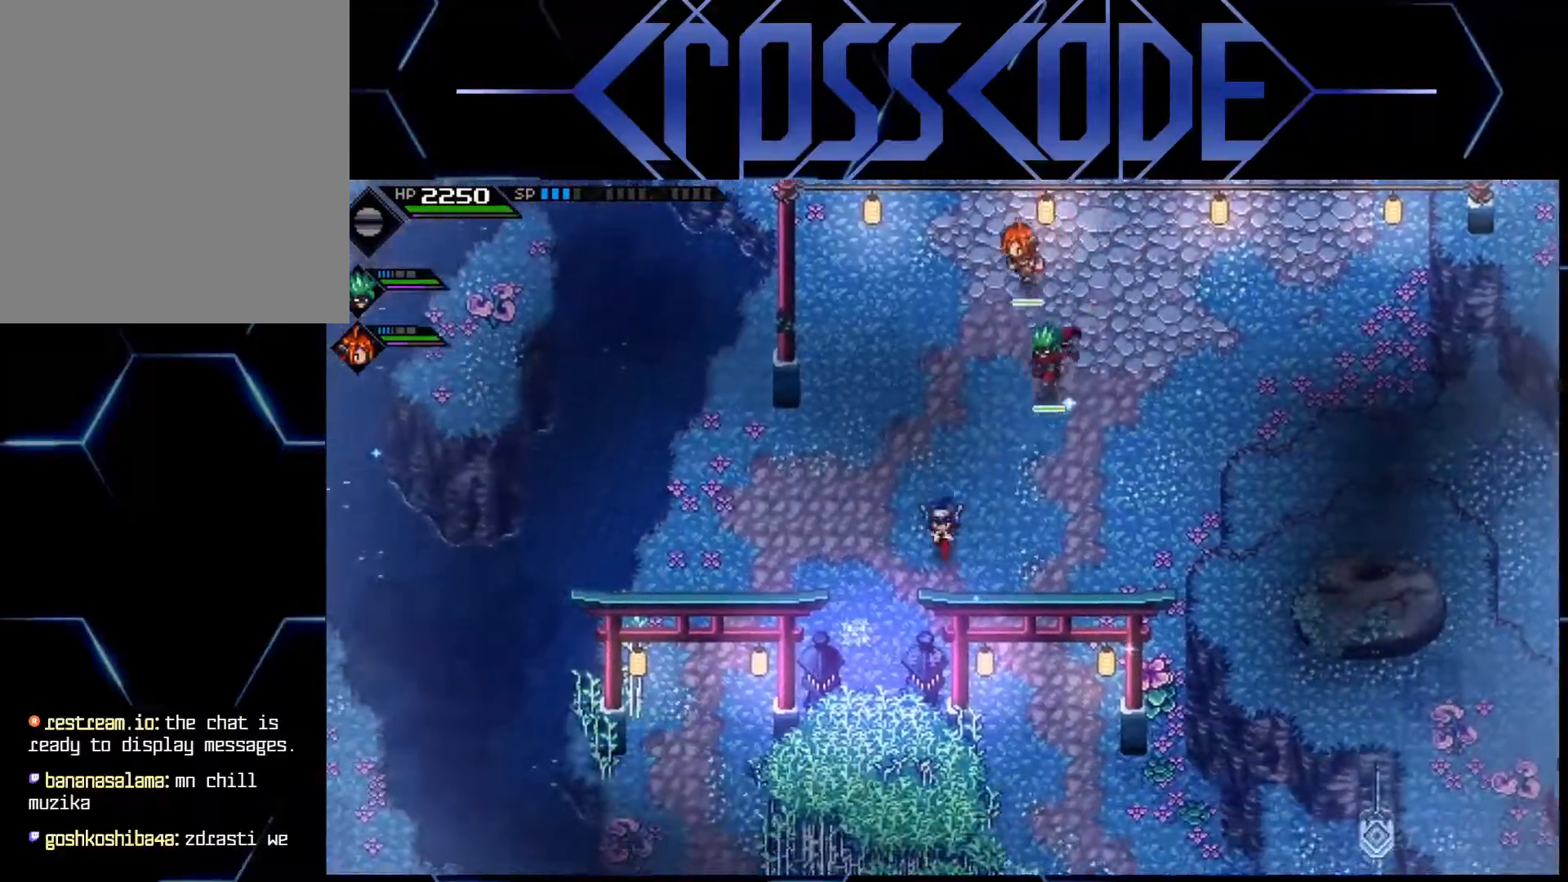
{"buttons": ["L2"], "left_stick": "center", "right_stick": "center", "events": [[33, "left_stick", "center"], [117, "L2", "down"], [133, "left_stick", "right"], [350, "left_stick", "center"], [383, "A", "down"], [450, "A", "up"]]}
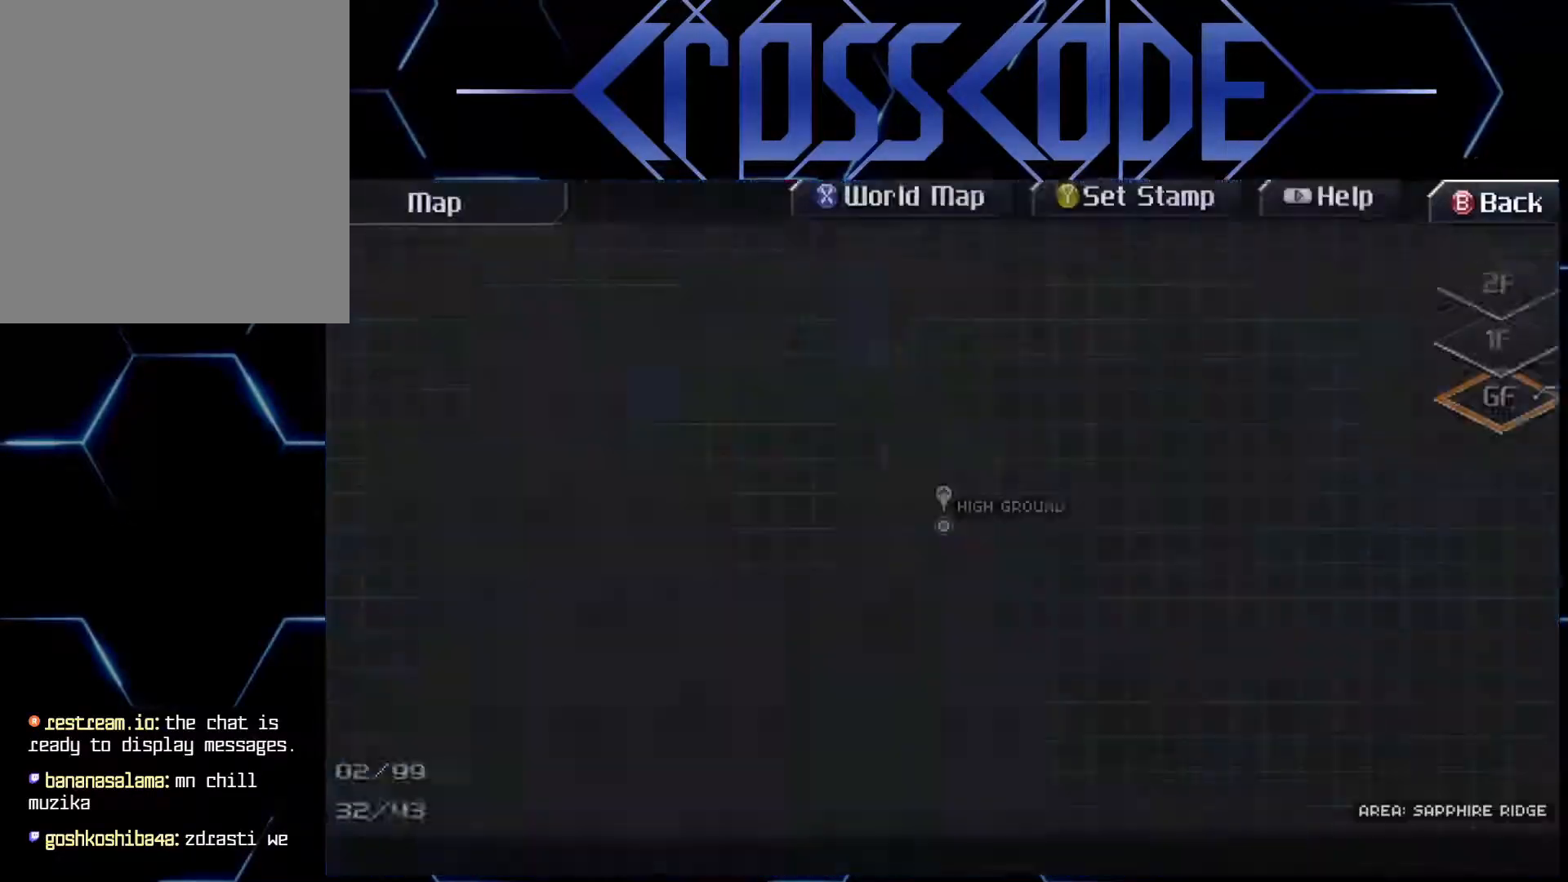
{"buttons": [], "left_stick": "center", "right_stick": "center", "events": [[83, "L2", "up"]]}
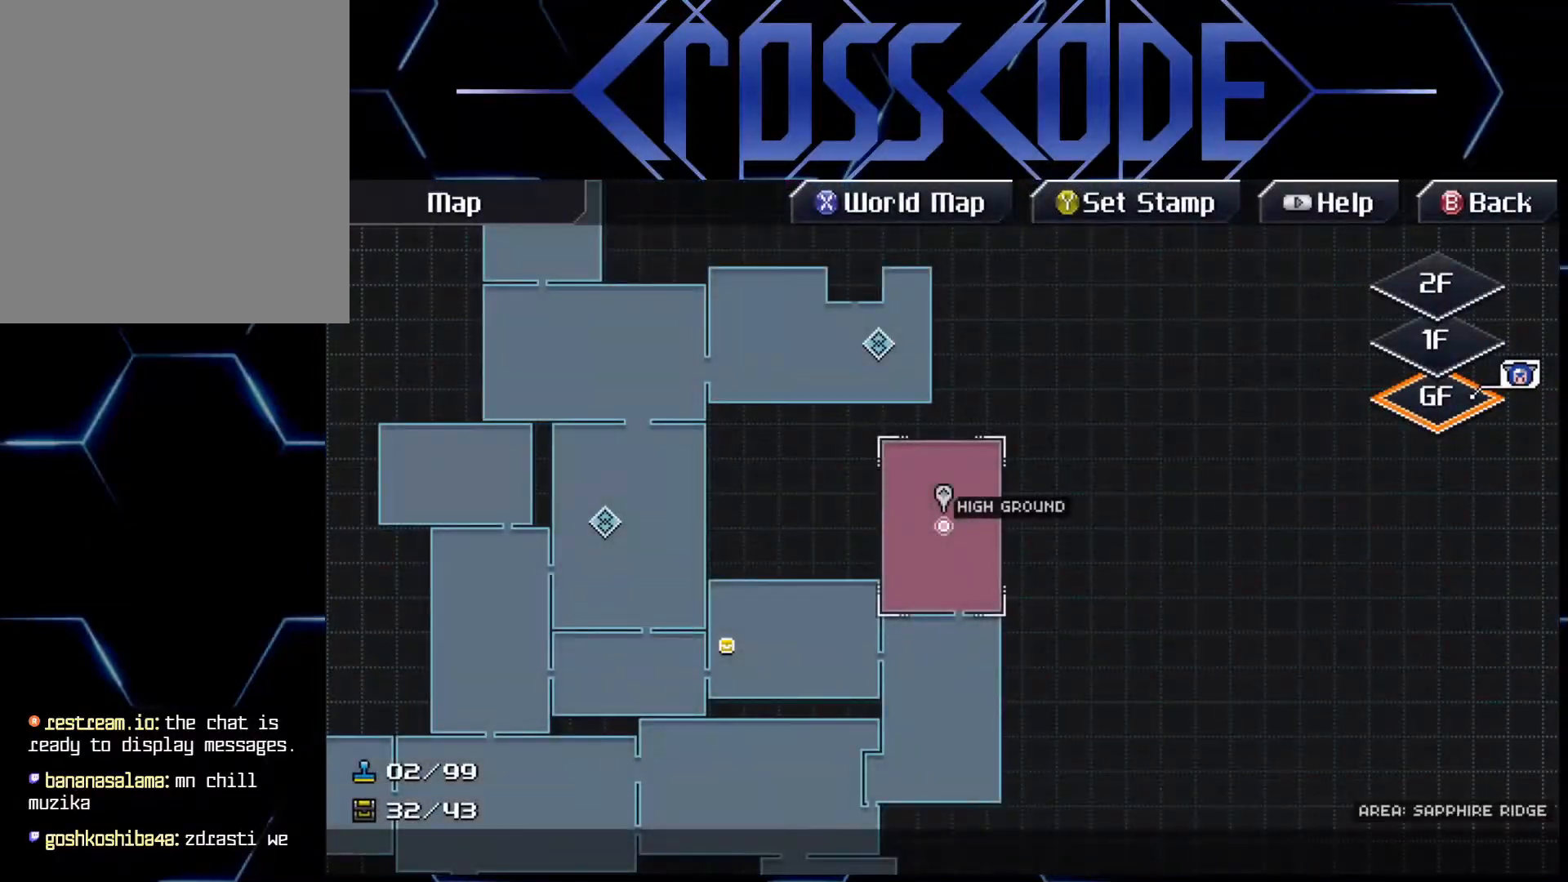
{"buttons": [], "left_stick": "down-right", "right_stick": "center", "events": [[217, "B", "down"], [317, "B", "up"], [317, "left_stick", "down-right"]]}
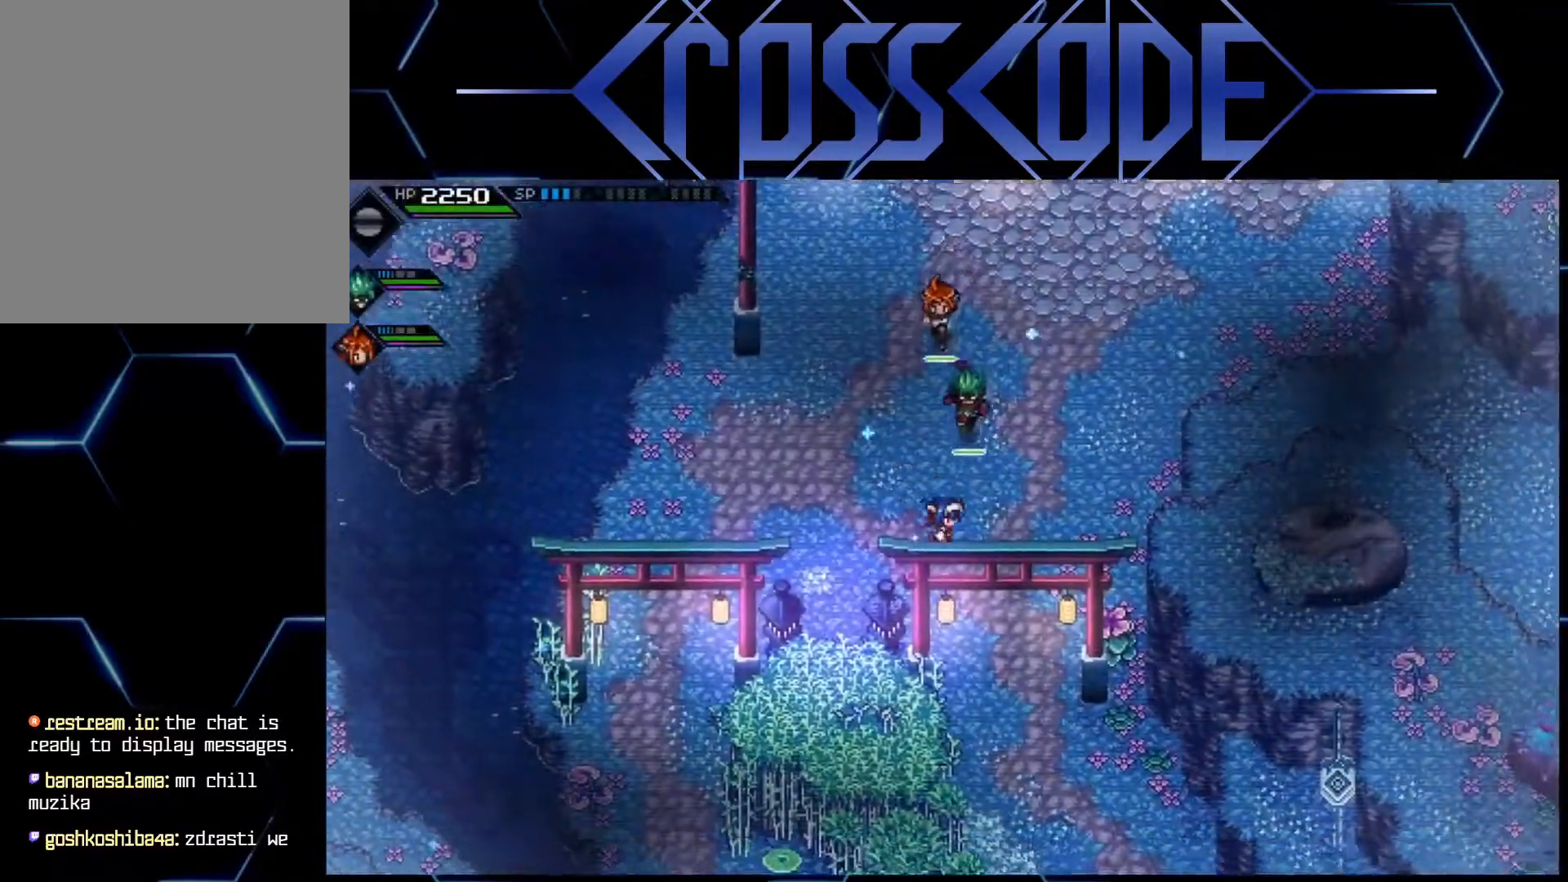
{"buttons": [], "left_stick": "down", "right_stick": "center", "events": [[183, "left_stick", "down"], [383, "L1", "down"], [433, "L1", "up"]]}
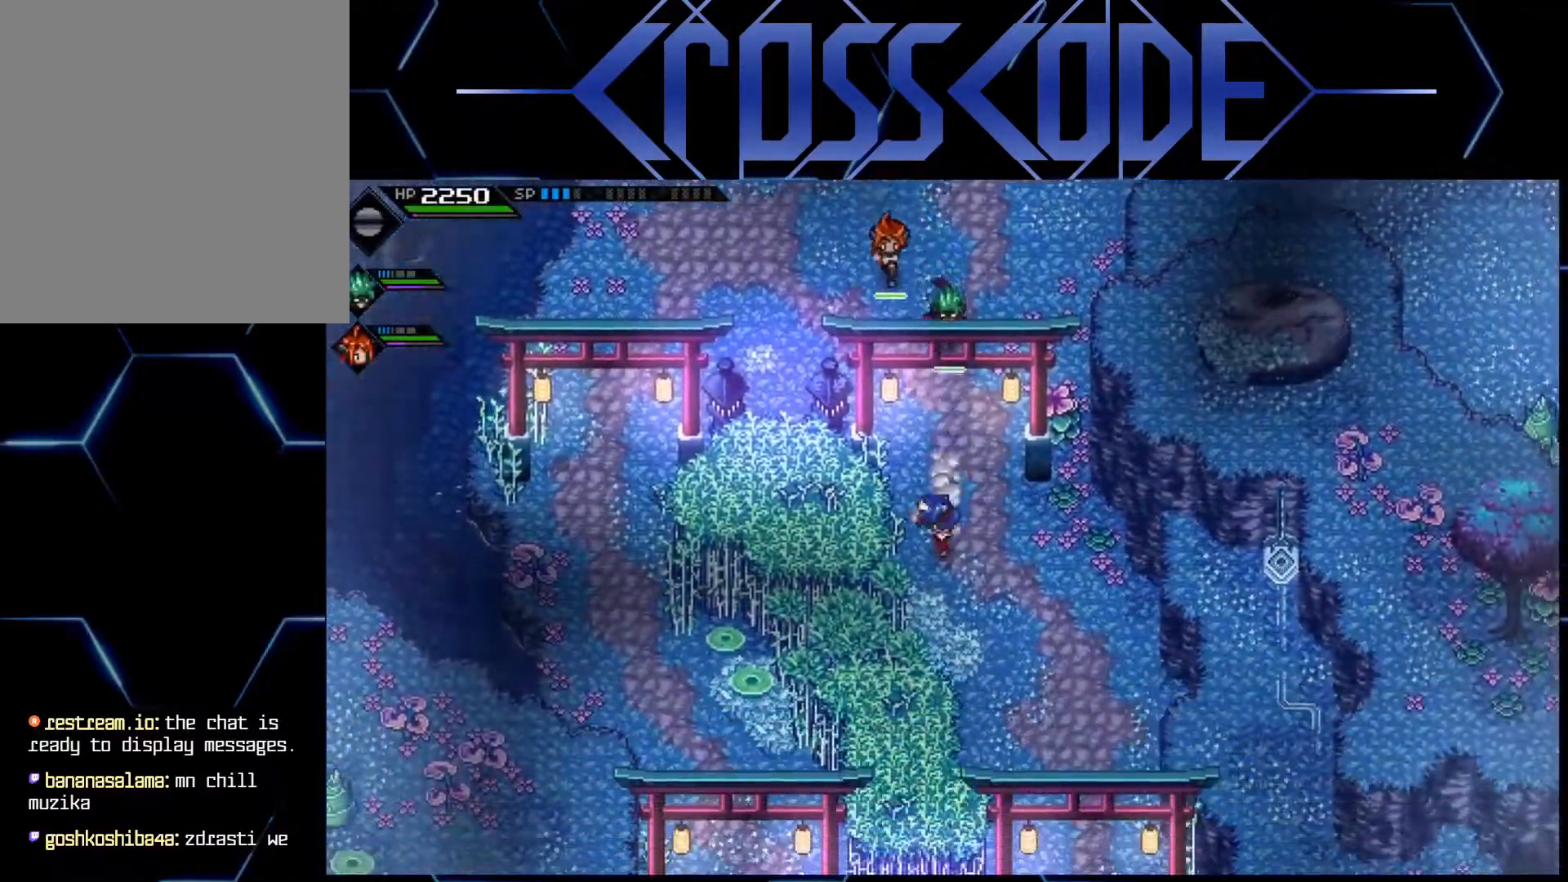
{"buttons": [], "left_stick": "down", "right_stick": "center", "events": [[33, "L1", "down"], [100, "L1", "up"], [167, "L1", "down"], [283, "L1", "up"]]}
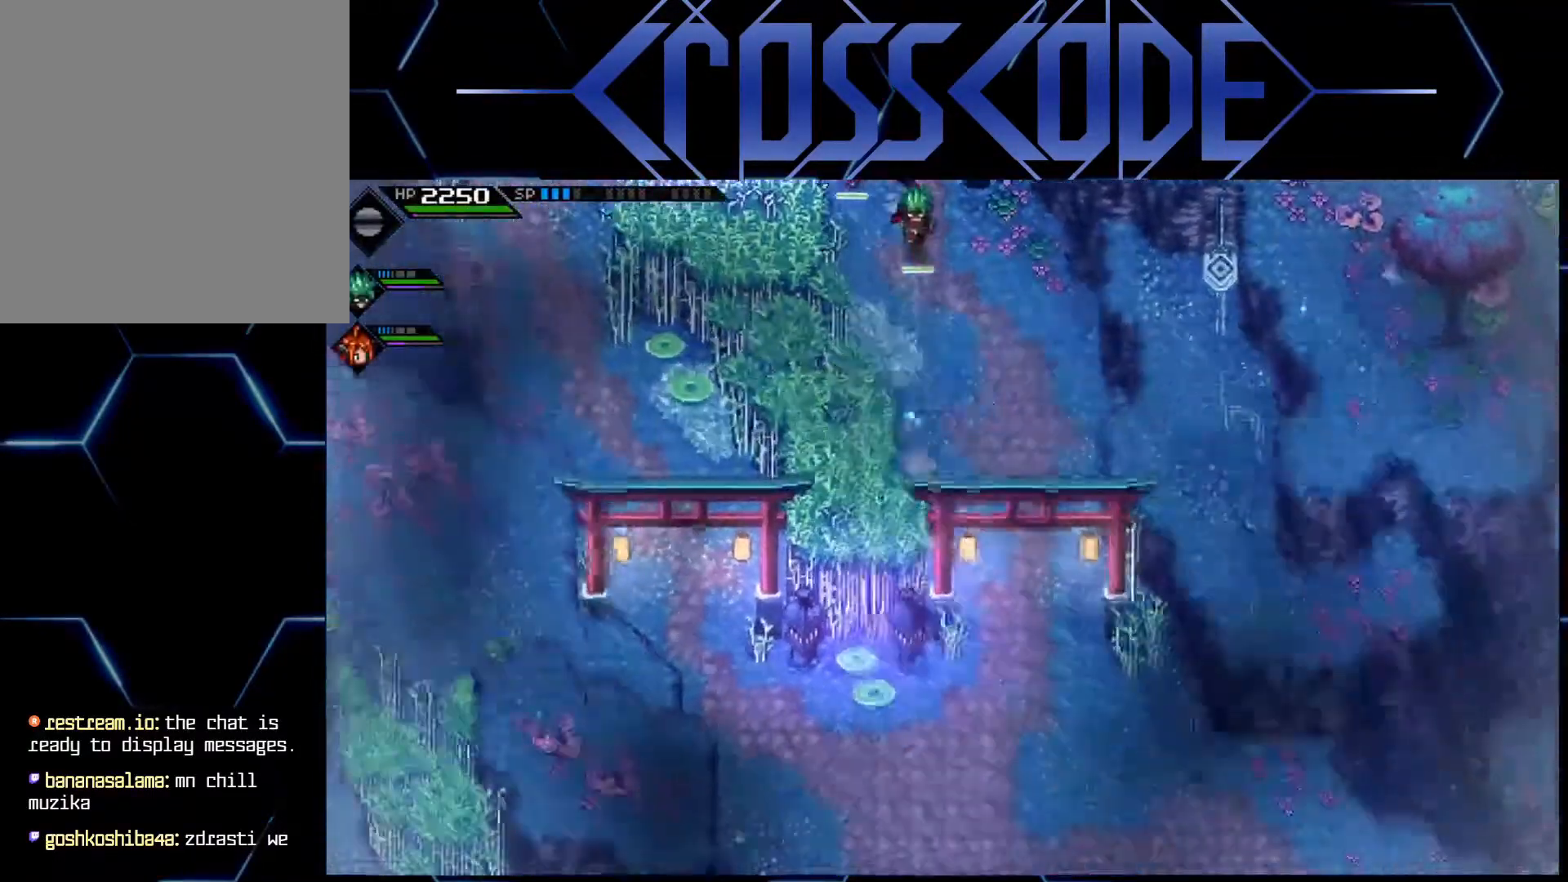
{"buttons": [], "left_stick": "down-right", "right_stick": "center", "events": [[50, "left_stick", "down-right"]]}
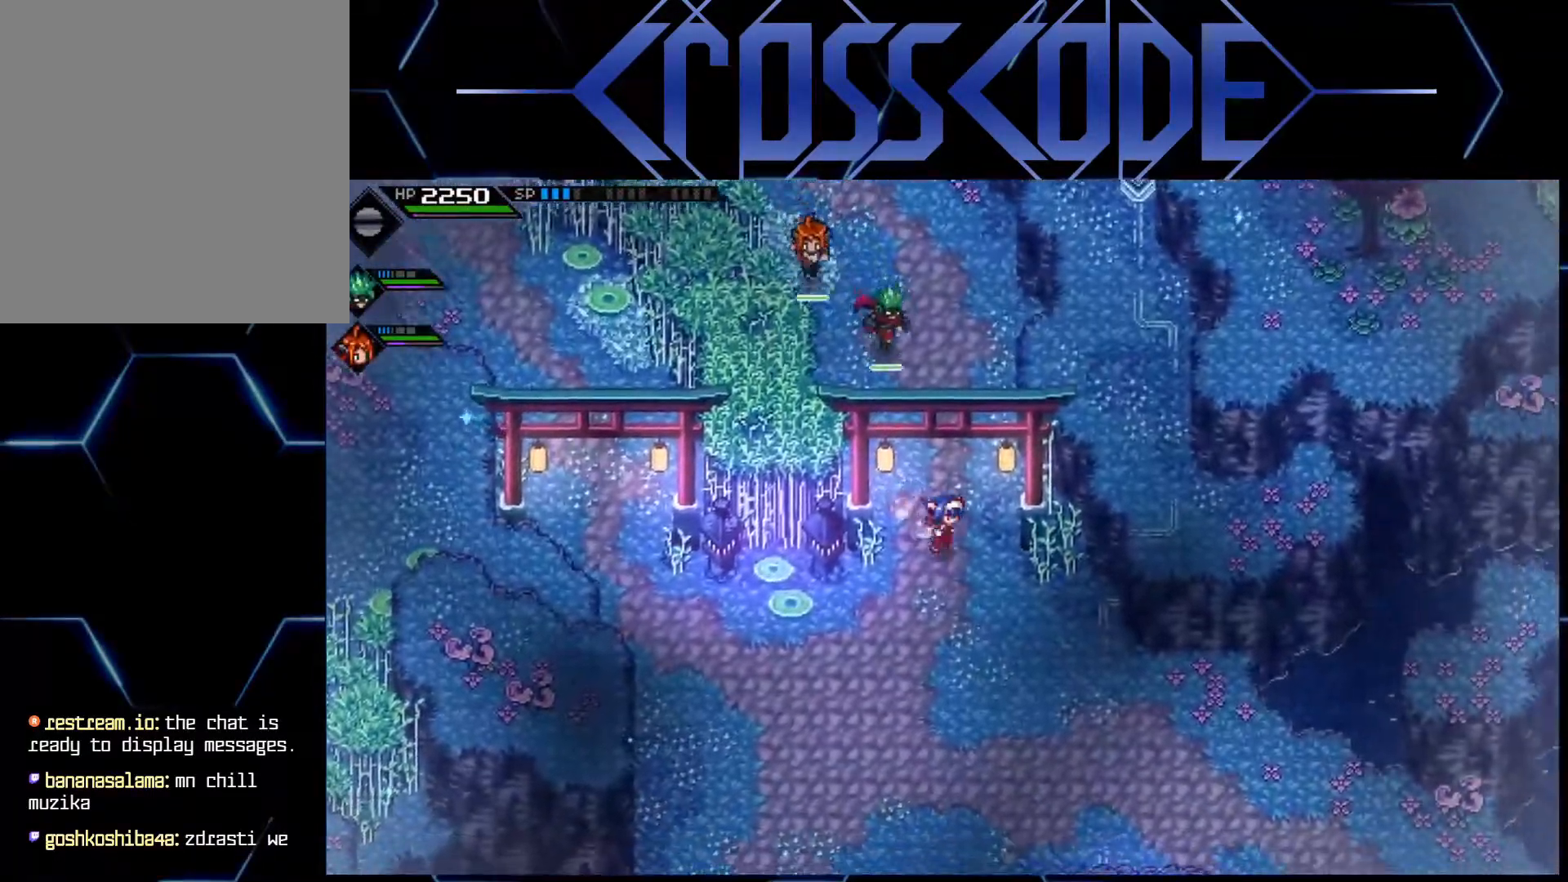
{"buttons": [], "left_stick": "down-right", "right_stick": "center", "events": []}
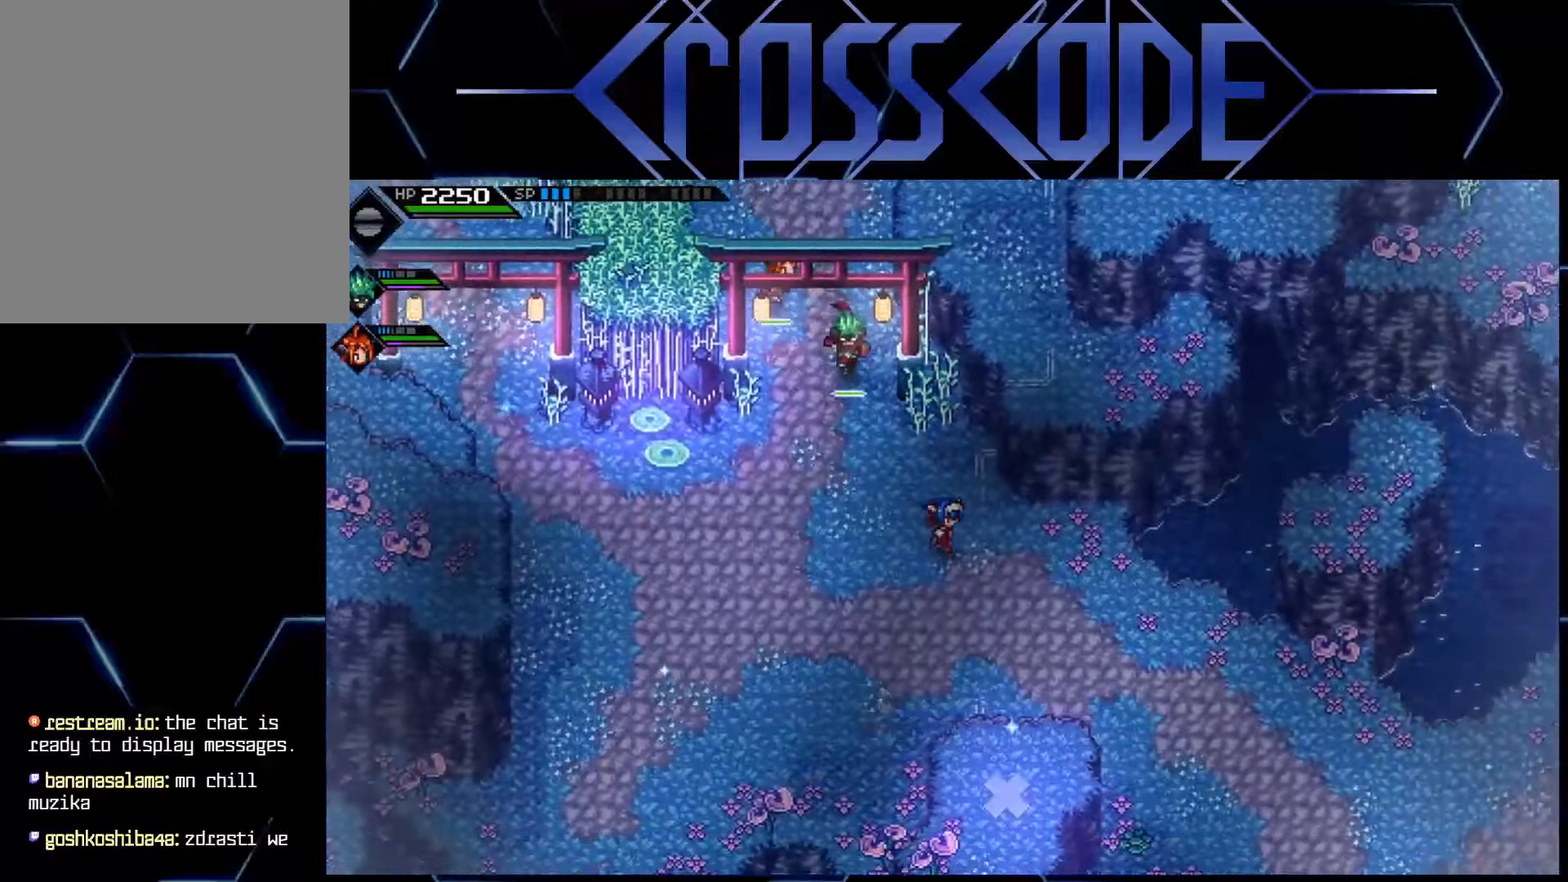
{"buttons": [], "left_stick": "down-right", "right_stick": "center", "events": []}
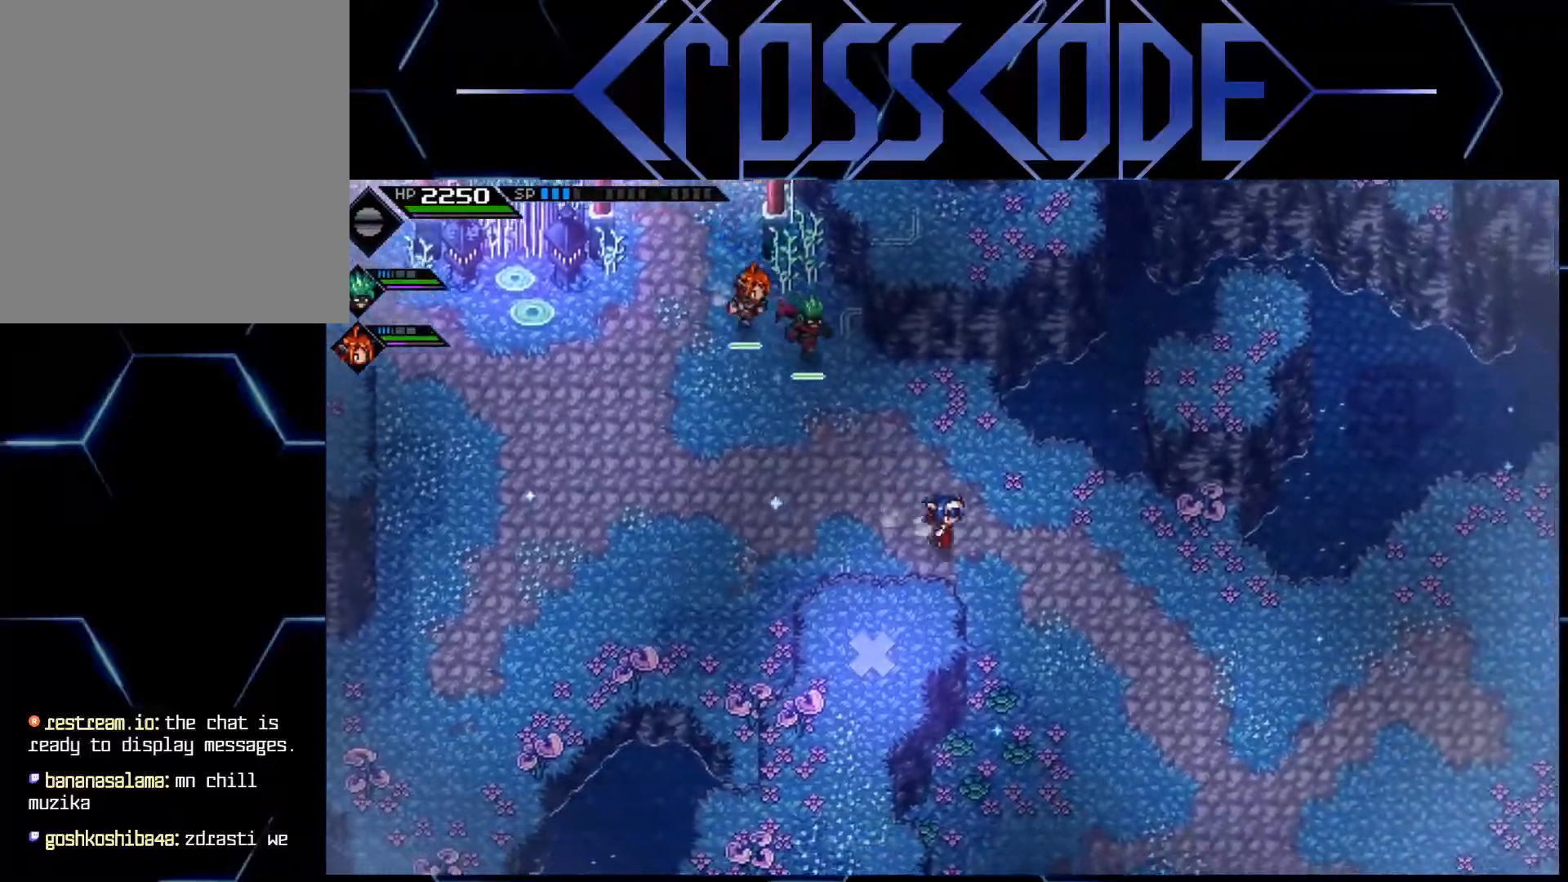
{"buttons": ["L1"], "left_stick": "down-right", "right_stick": "center", "events": [[300, "L1", "down"], [383, "L1", "up"], [450, "L1", "down"]]}
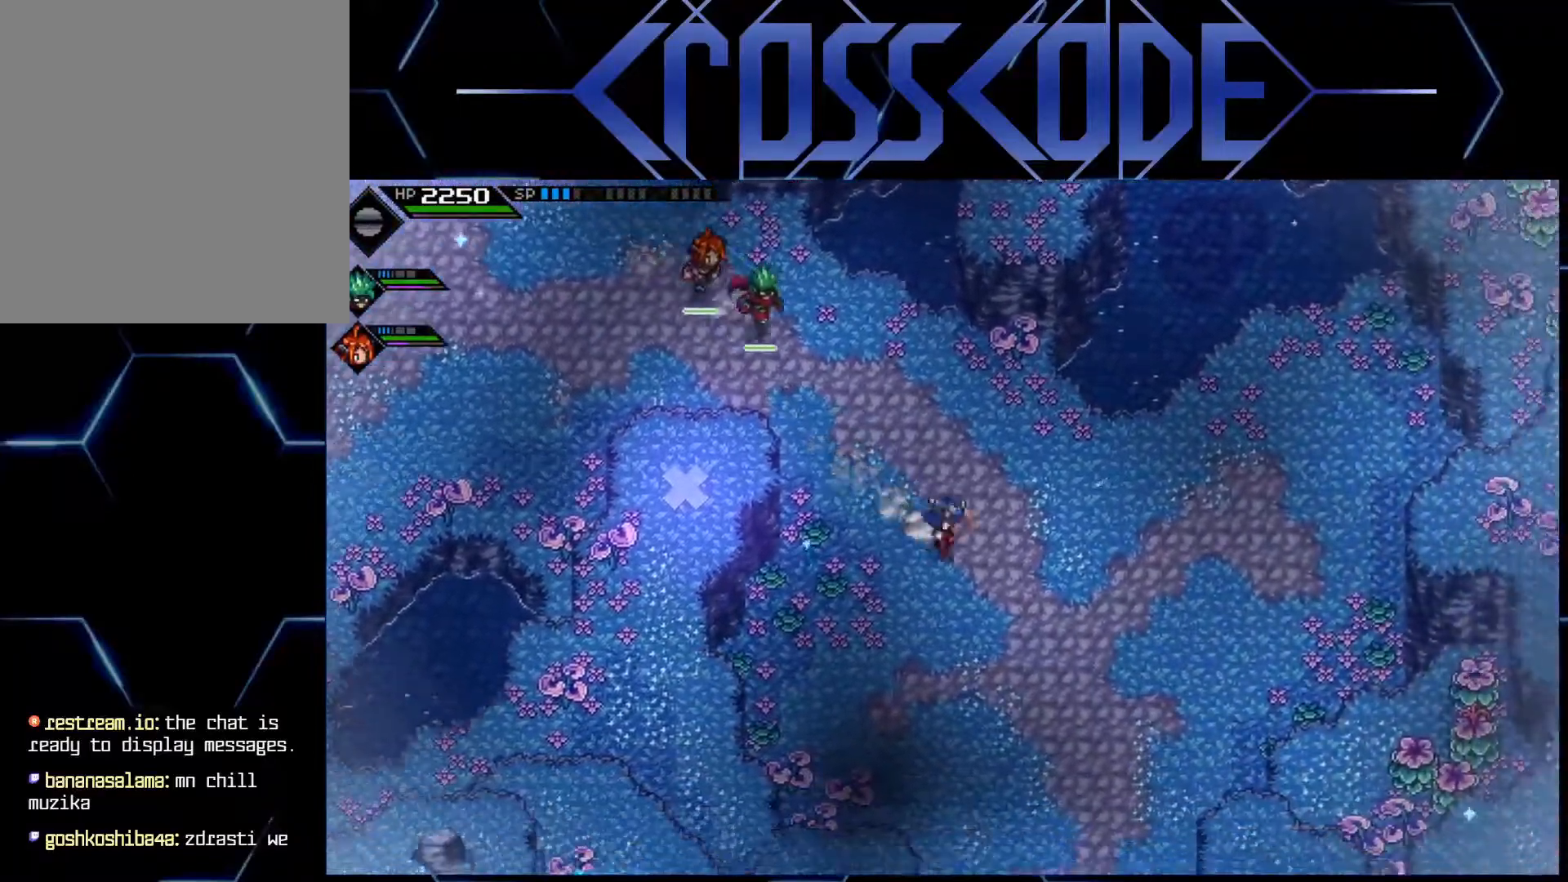
{"buttons": [], "left_stick": "down", "right_stick": "center", "events": [[17, "left_stick", "down"], [67, "L1", "up"]]}
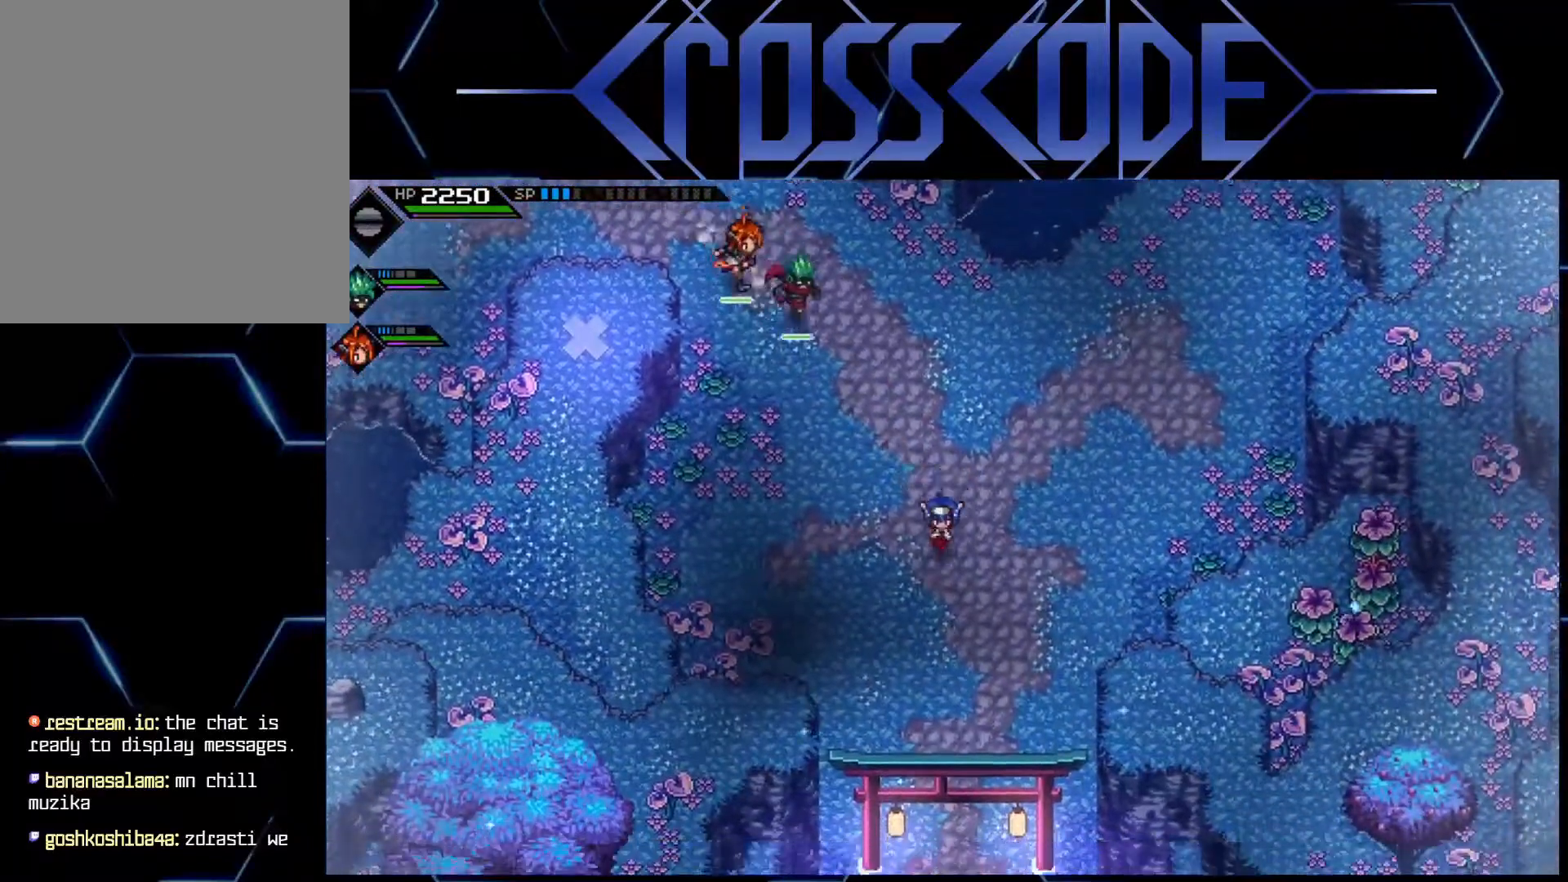
{"buttons": [], "left_stick": "down", "right_stick": "center", "events": [[283, "L1", "down"], [350, "L1", "up"], [433, "L1", "down"], [500, "L1", "up"]]}
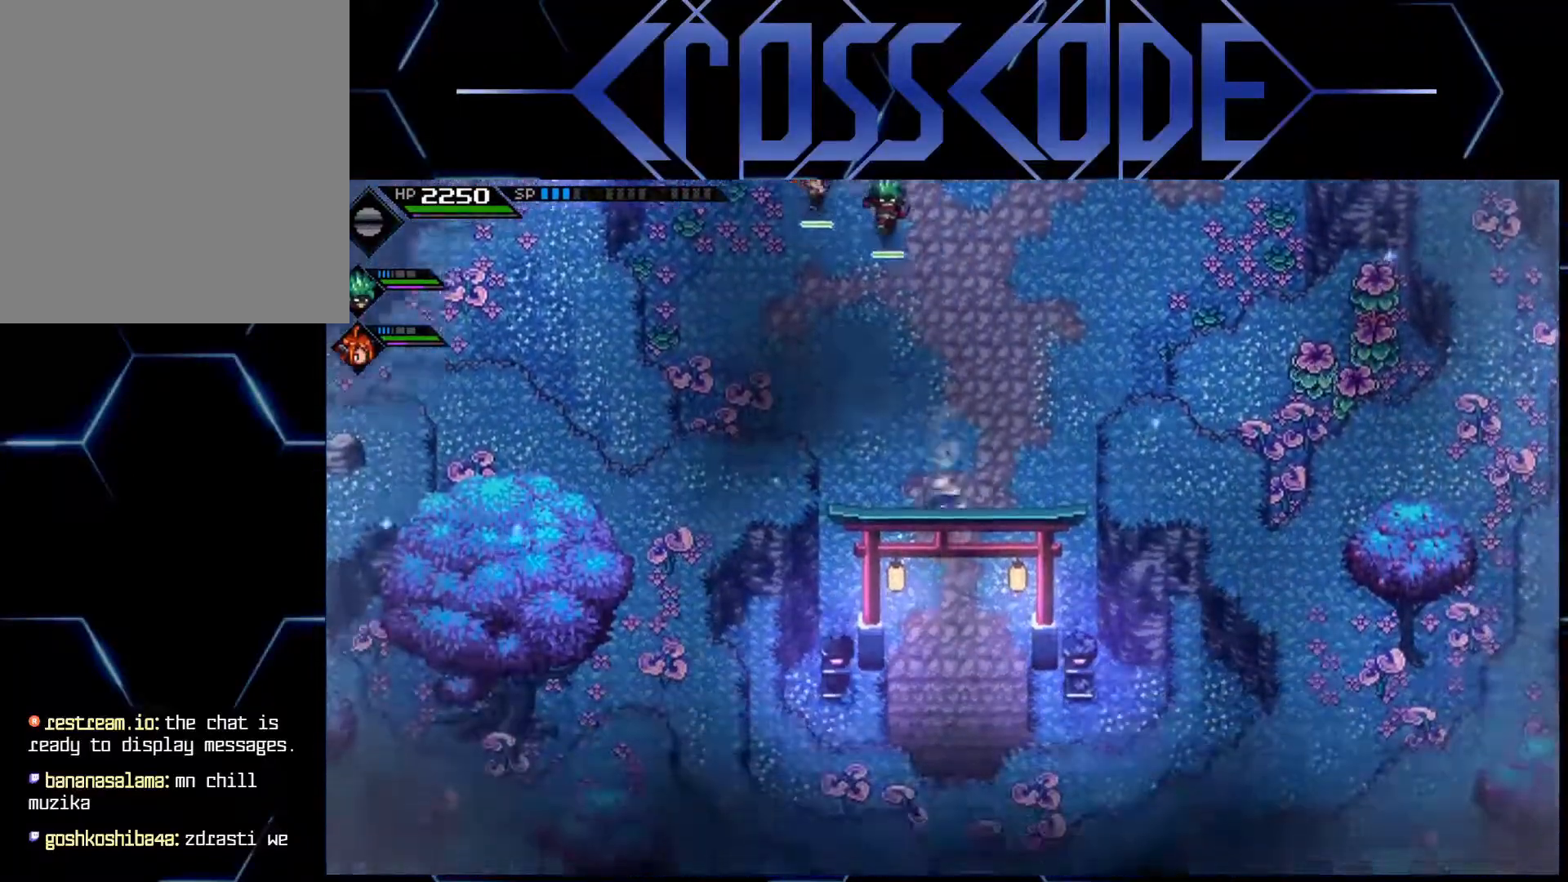
{"buttons": [], "left_stick": "down", "right_stick": "center", "events": [[100, "L1", "down"], [133, "L1", "up"]]}
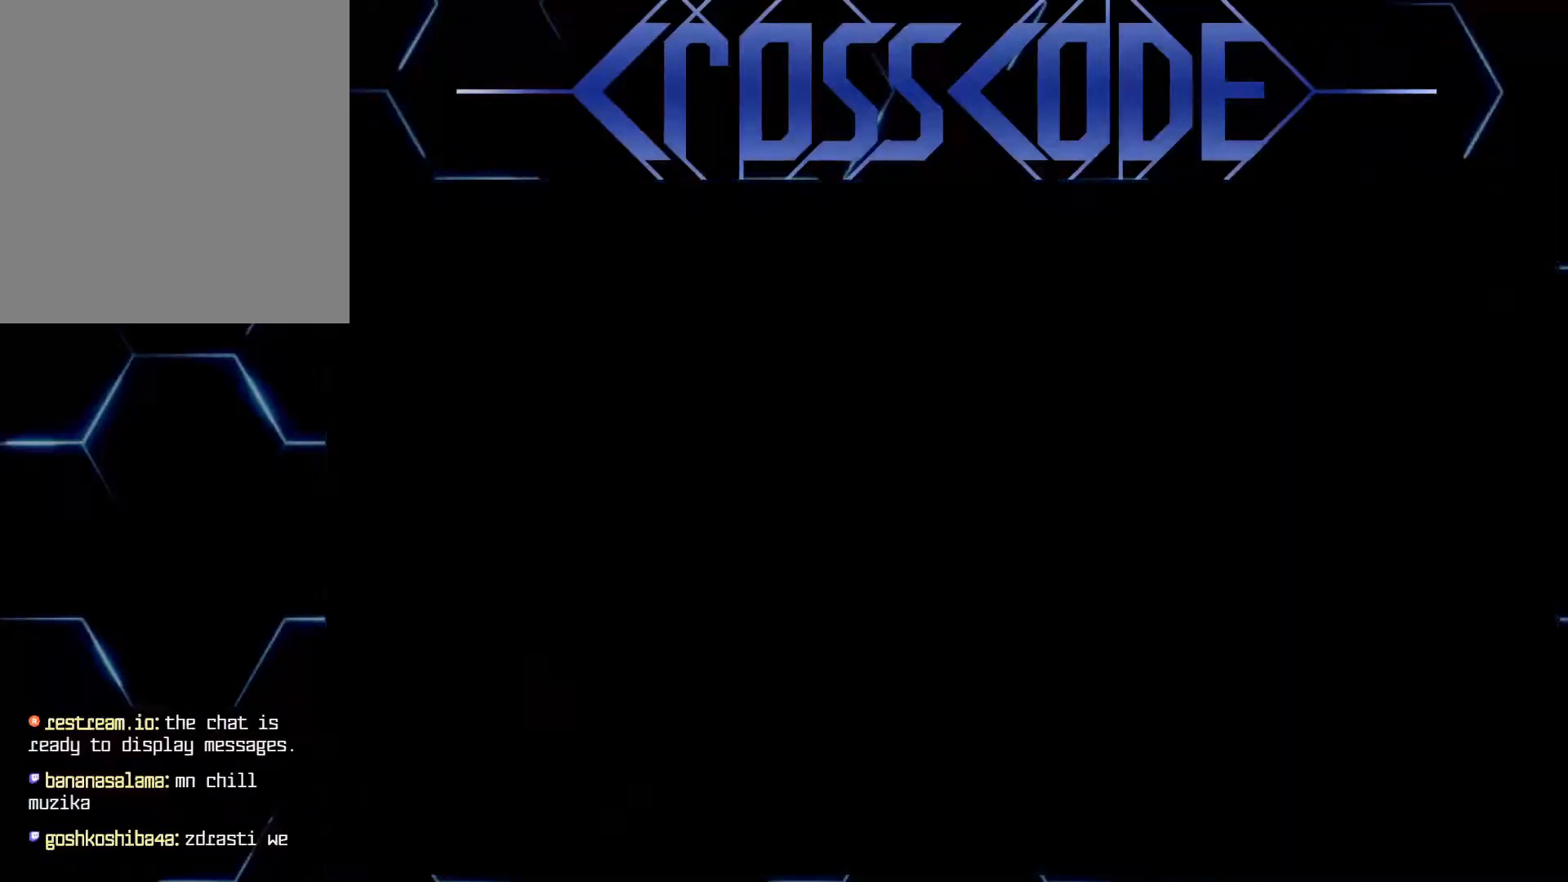
{"buttons": [], "left_stick": "center", "right_stick": "center", "events": [[183, "left_stick", "center"]]}
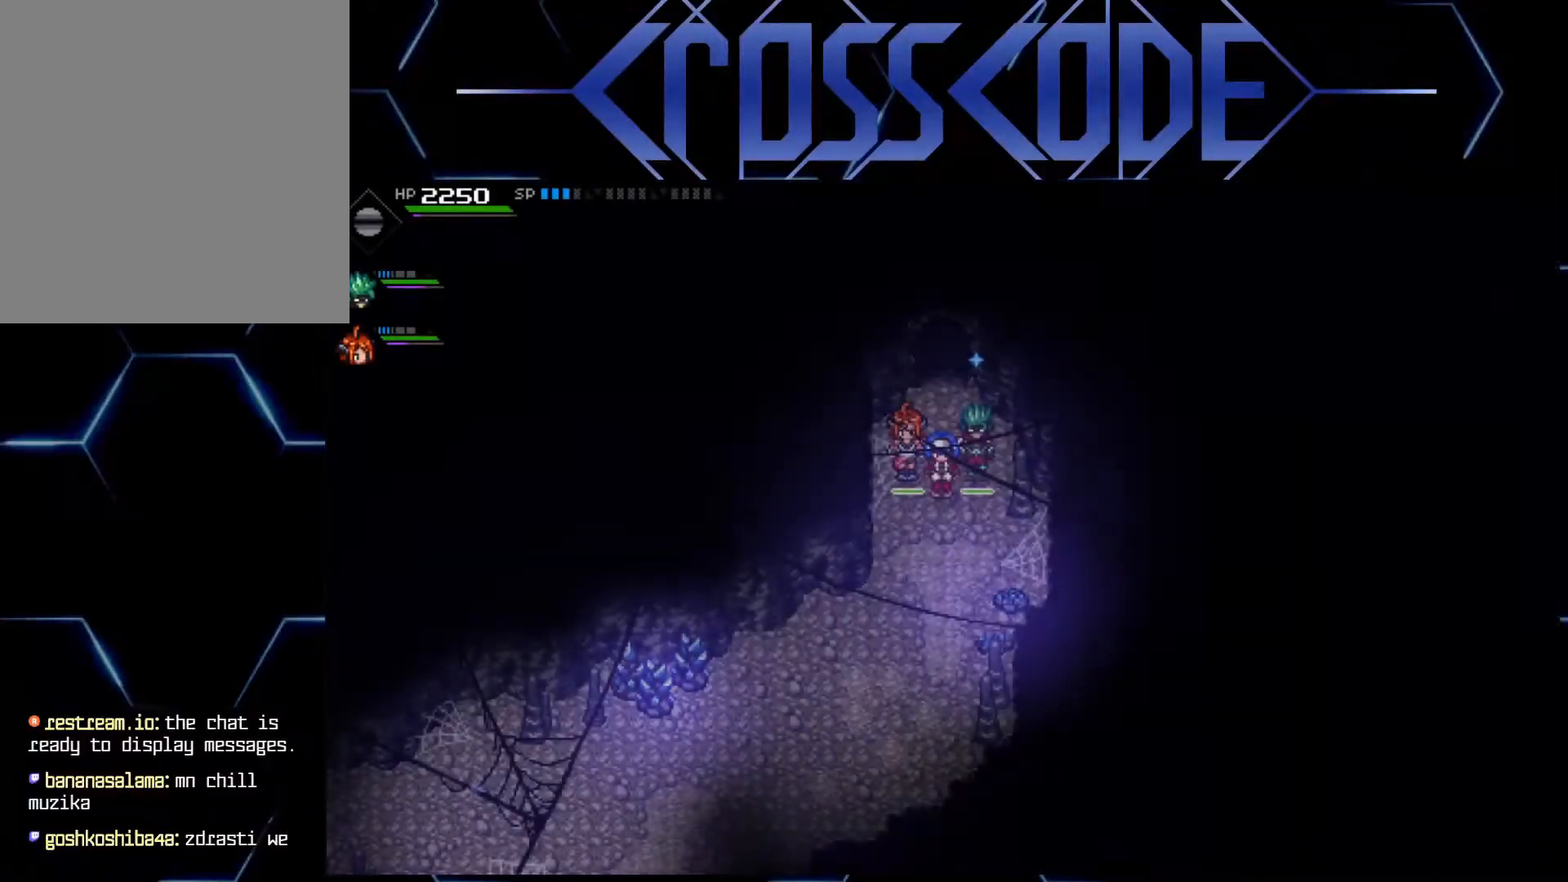
{"buttons": [], "left_stick": "down-left", "right_stick": "center", "events": [[267, "left_stick", "down"], [417, "left_stick", "down-left"]]}
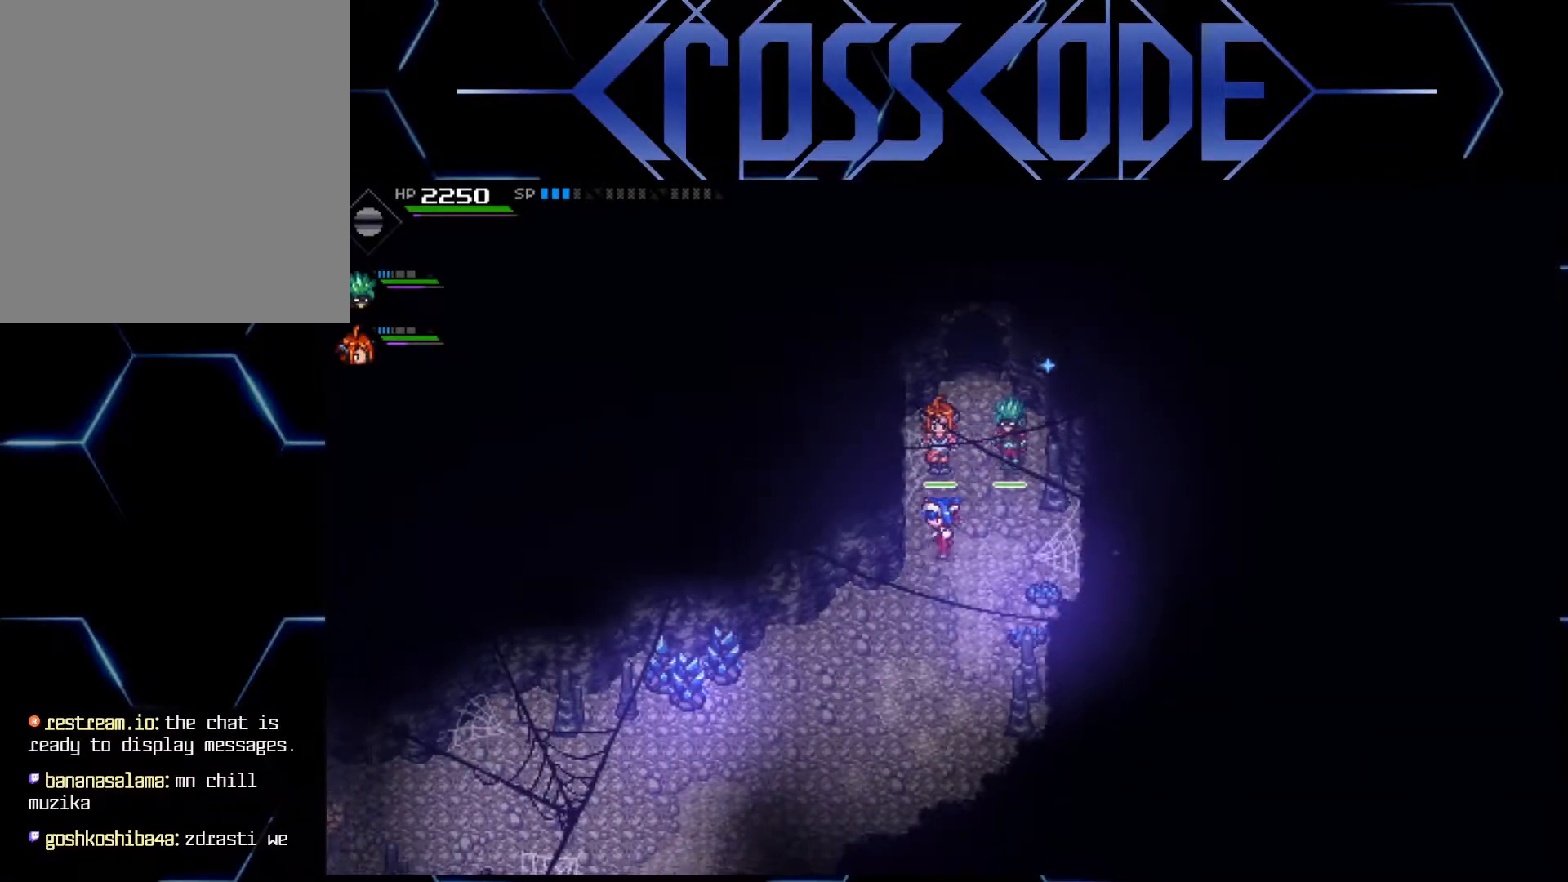
{"buttons": [], "left_stick": "left", "right_stick": "center", "events": [[333, "left_stick", "left"]]}
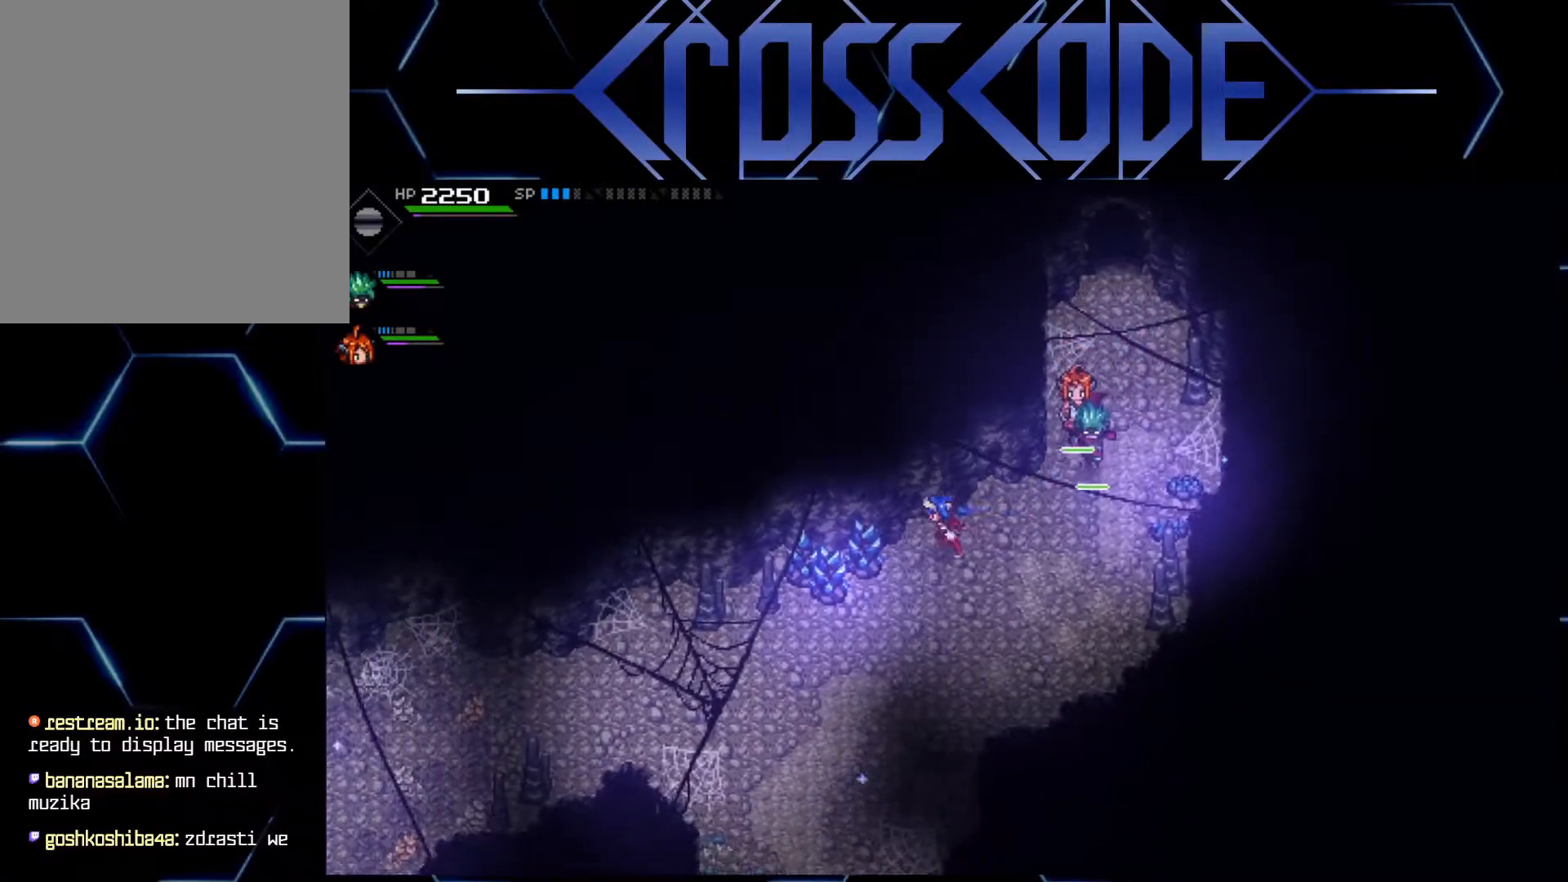
{"buttons": [], "left_stick": "left", "right_stick": "center", "events": [[133, "X", "down"], [283, "X", "up"]]}
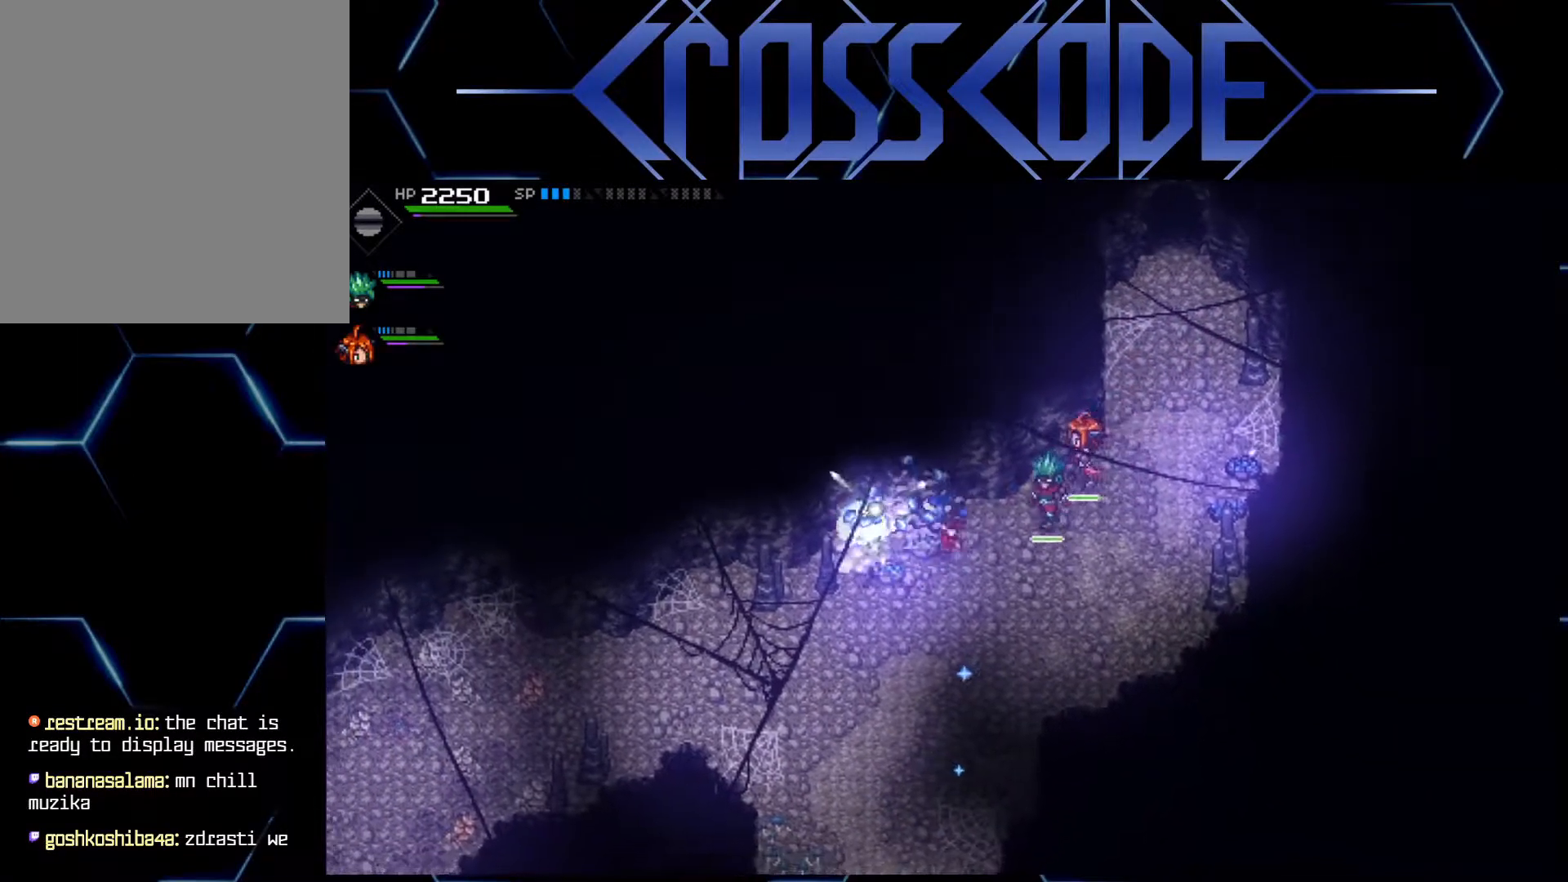
{"buttons": ["L1"], "left_stick": "down-left", "right_stick": "center", "events": [[67, "X", "down"], [133, "left_stick", "down-left"], [150, "X", "up"], [333, "L1", "down"], [400, "L1", "up"], [500, "L1", "down"]]}
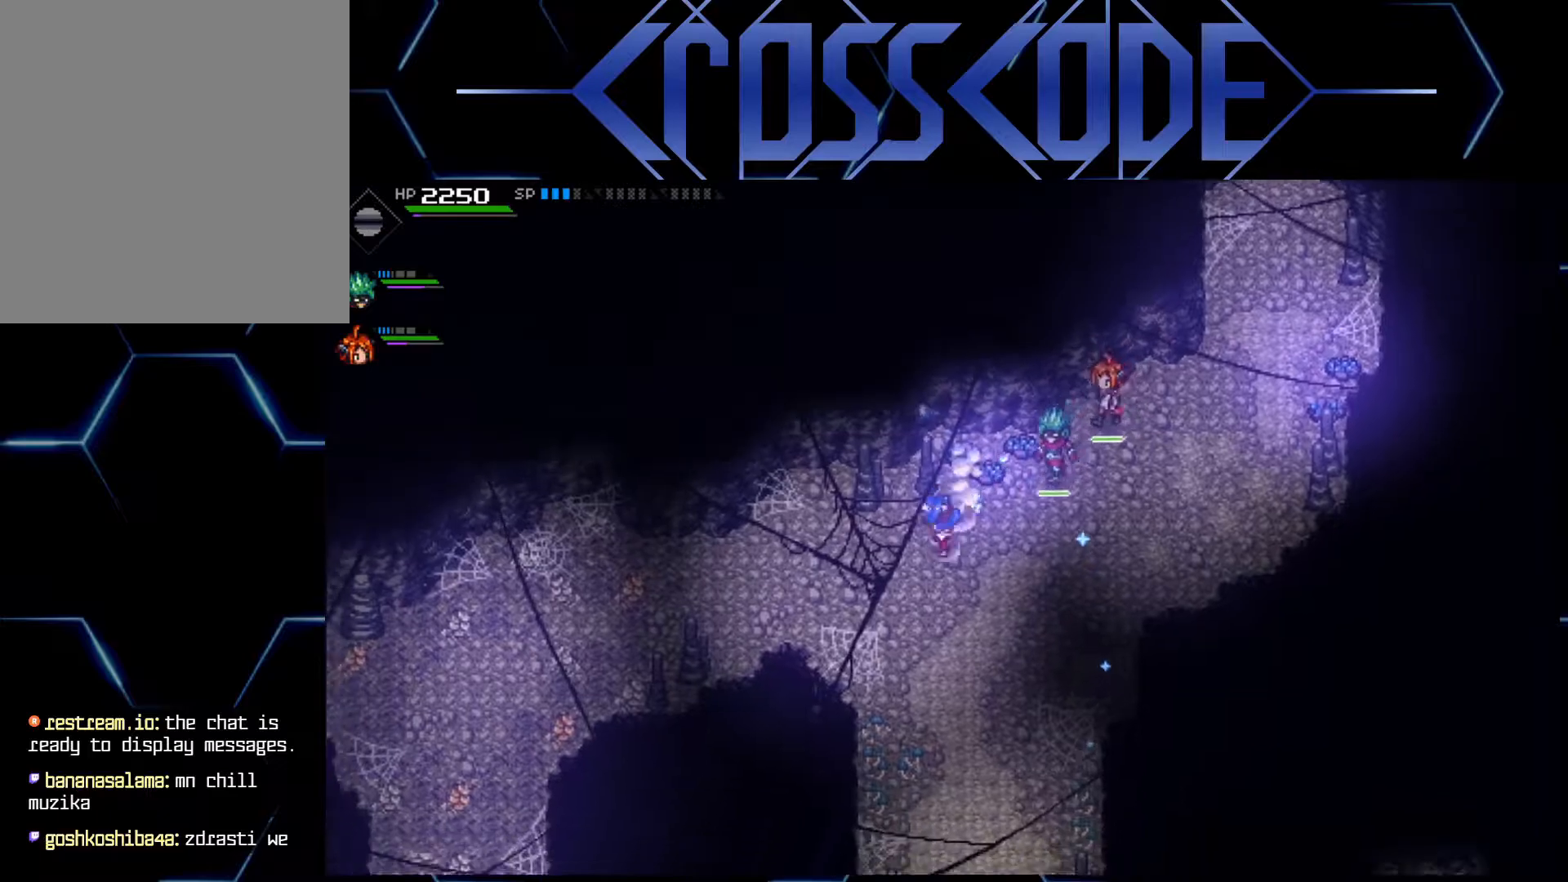
{"buttons": [], "left_stick": "left", "right_stick": "center", "events": [[67, "L1", "up"], [83, "left_stick", "left"]]}